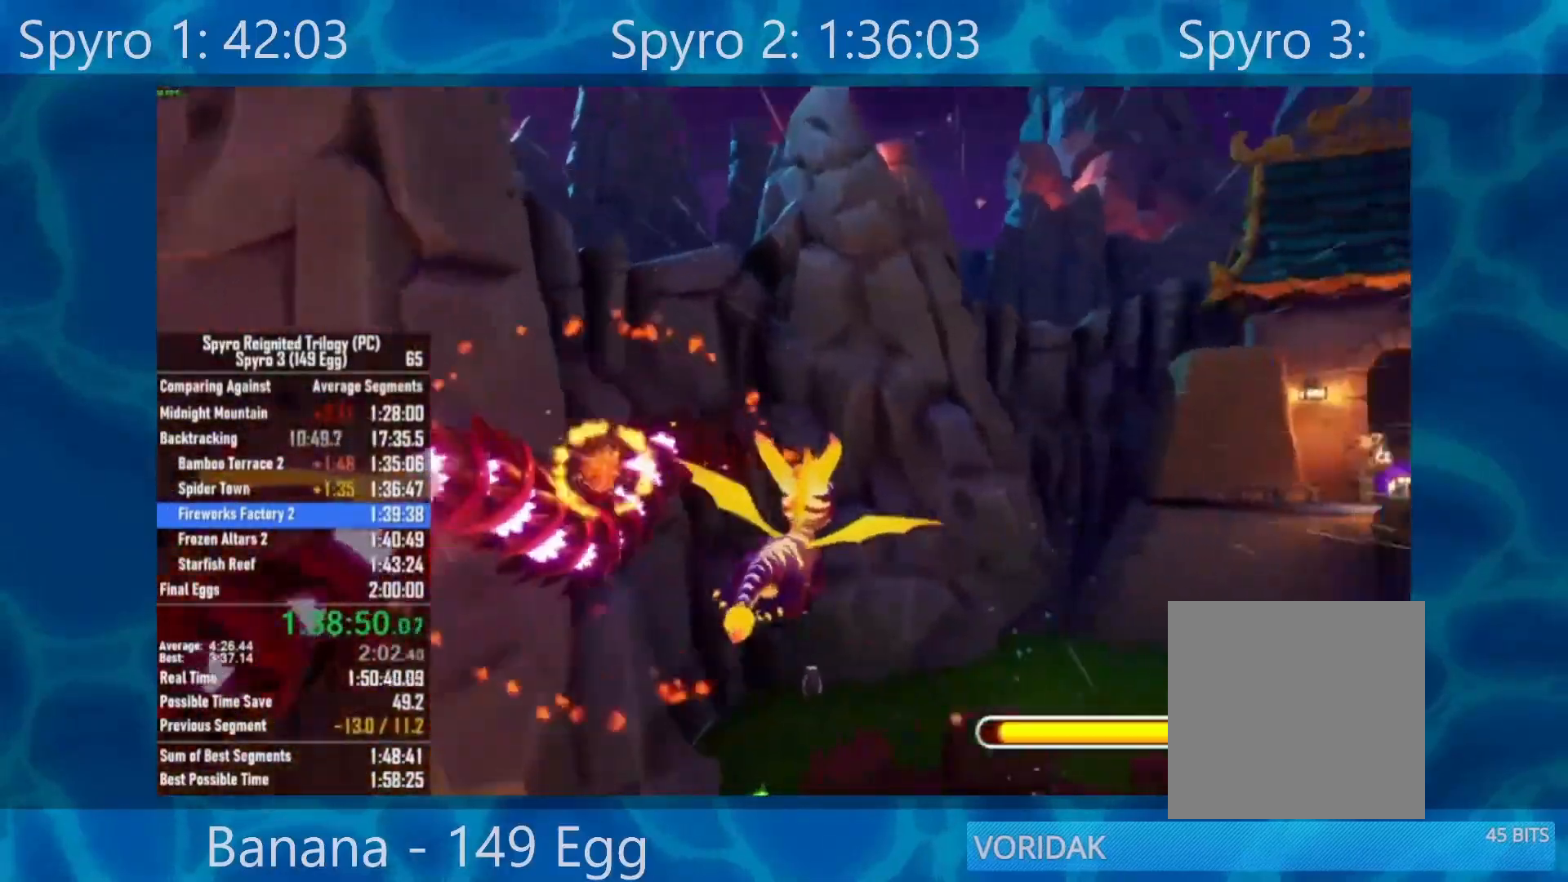
Gameplay with a controller (Xbox layout); each line is a JSON object with the inputs held at the frame after it. "events" lists button and stick changes between this image and that frame as [ms after this image, input, new state], when the widget could be followed in between.
{"buttons": ["B"], "left_stick": "down", "right_stick": "center", "events": [[100, "B", "up"], [150, "left_stick", "center"], [167, "B", "down"], [250, "left_stick", "left"], [300, "B", "up"], [467, "B", "down"], [500, "left_stick", "down"]]}
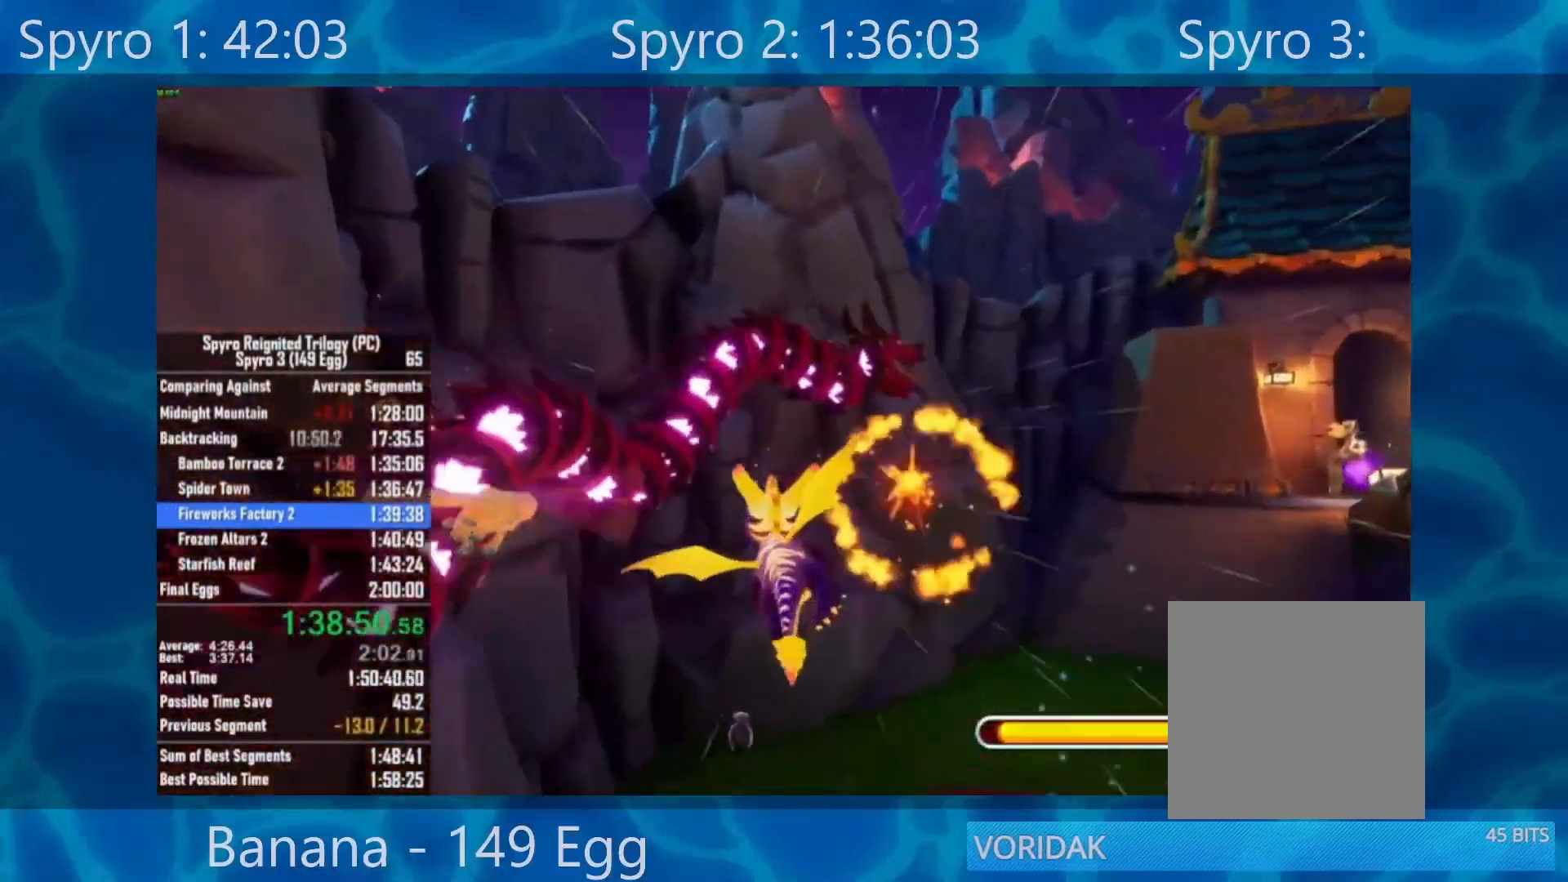
{"buttons": ["B"], "left_stick": "right", "right_stick": "center", "events": [[33, "left_stick", "down-right"], [67, "B", "up"], [133, "B", "down"], [267, "B", "up"], [300, "left_stick", "right"], [400, "B", "down"]]}
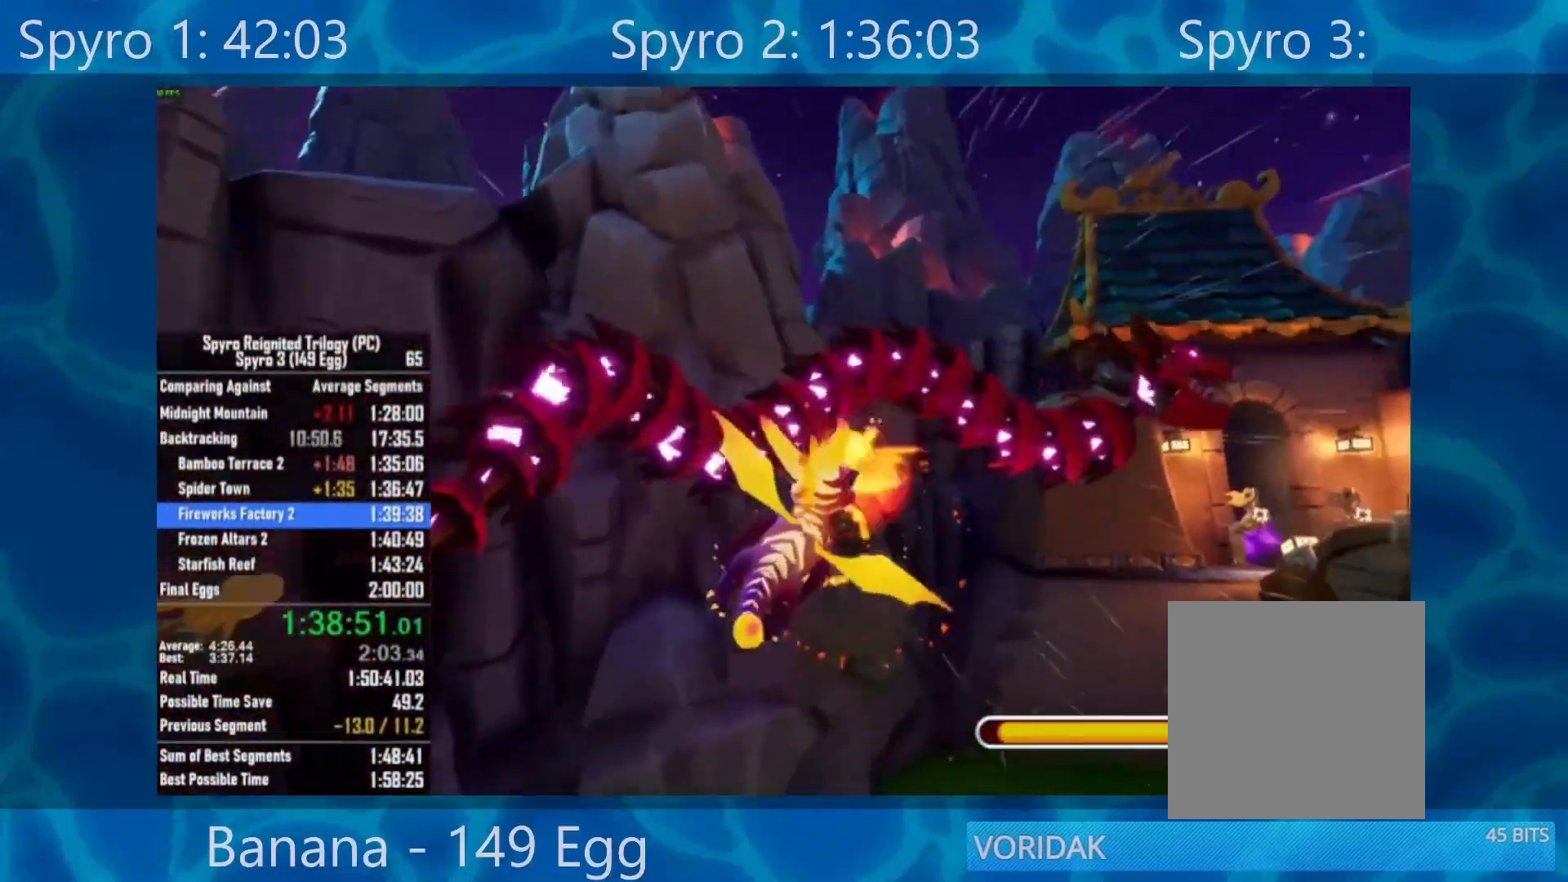
{"buttons": [], "left_stick": "right", "right_stick": "center", "events": [[17, "B", "up"], [117, "B", "down"], [233, "B", "up"]]}
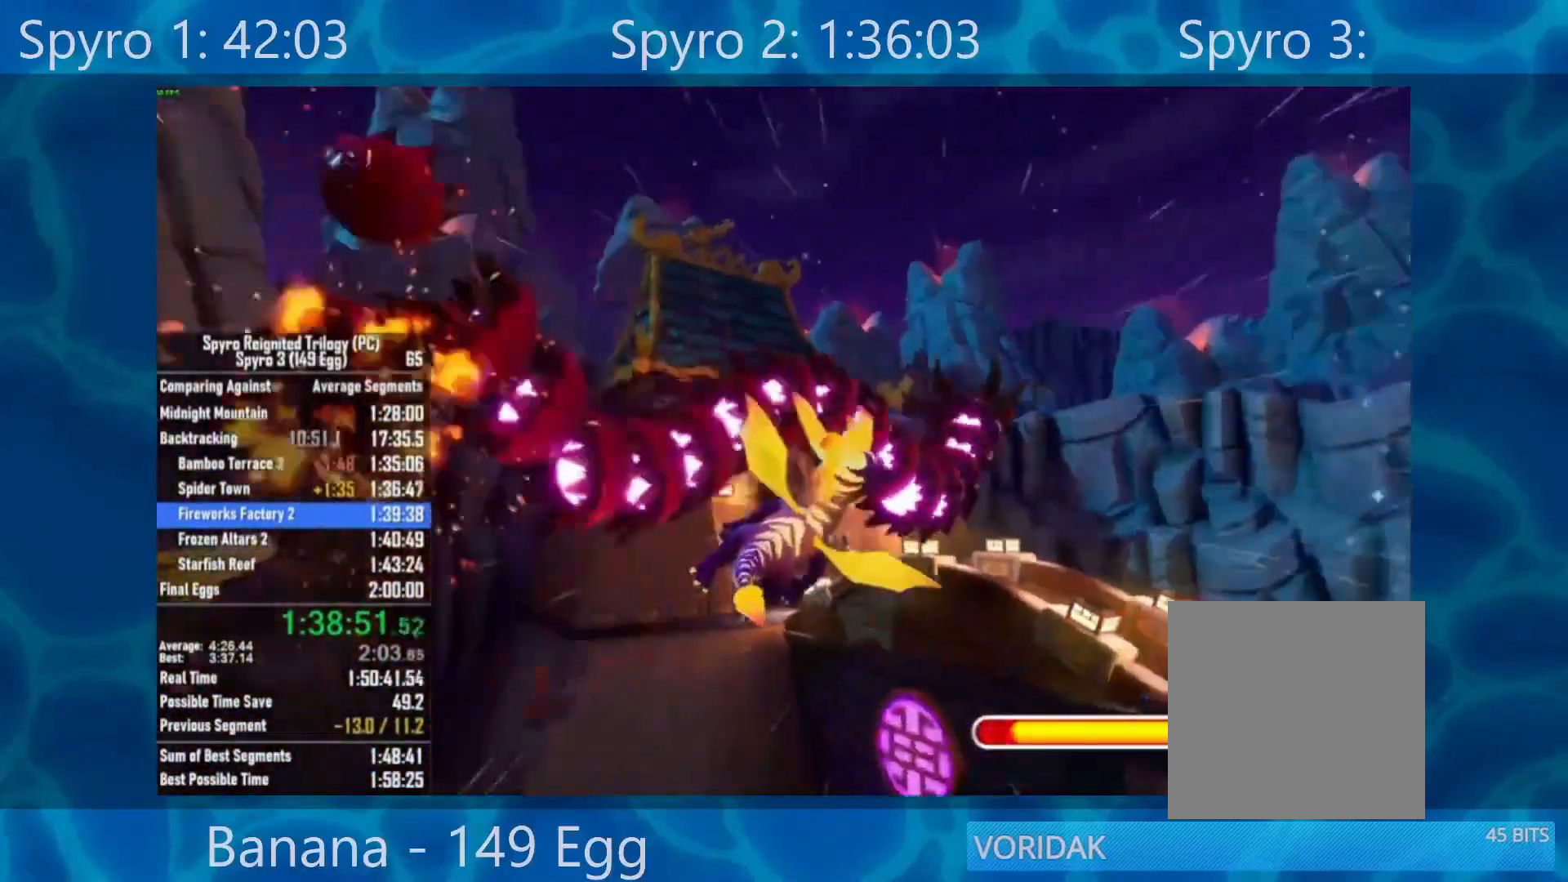
{"buttons": [], "left_stick": "right", "right_stick": "center", "events": [[100, "left_stick", "center"], [217, "B", "down"], [217, "left_stick", "down-left"], [350, "B", "up"], [450, "left_stick", "right"]]}
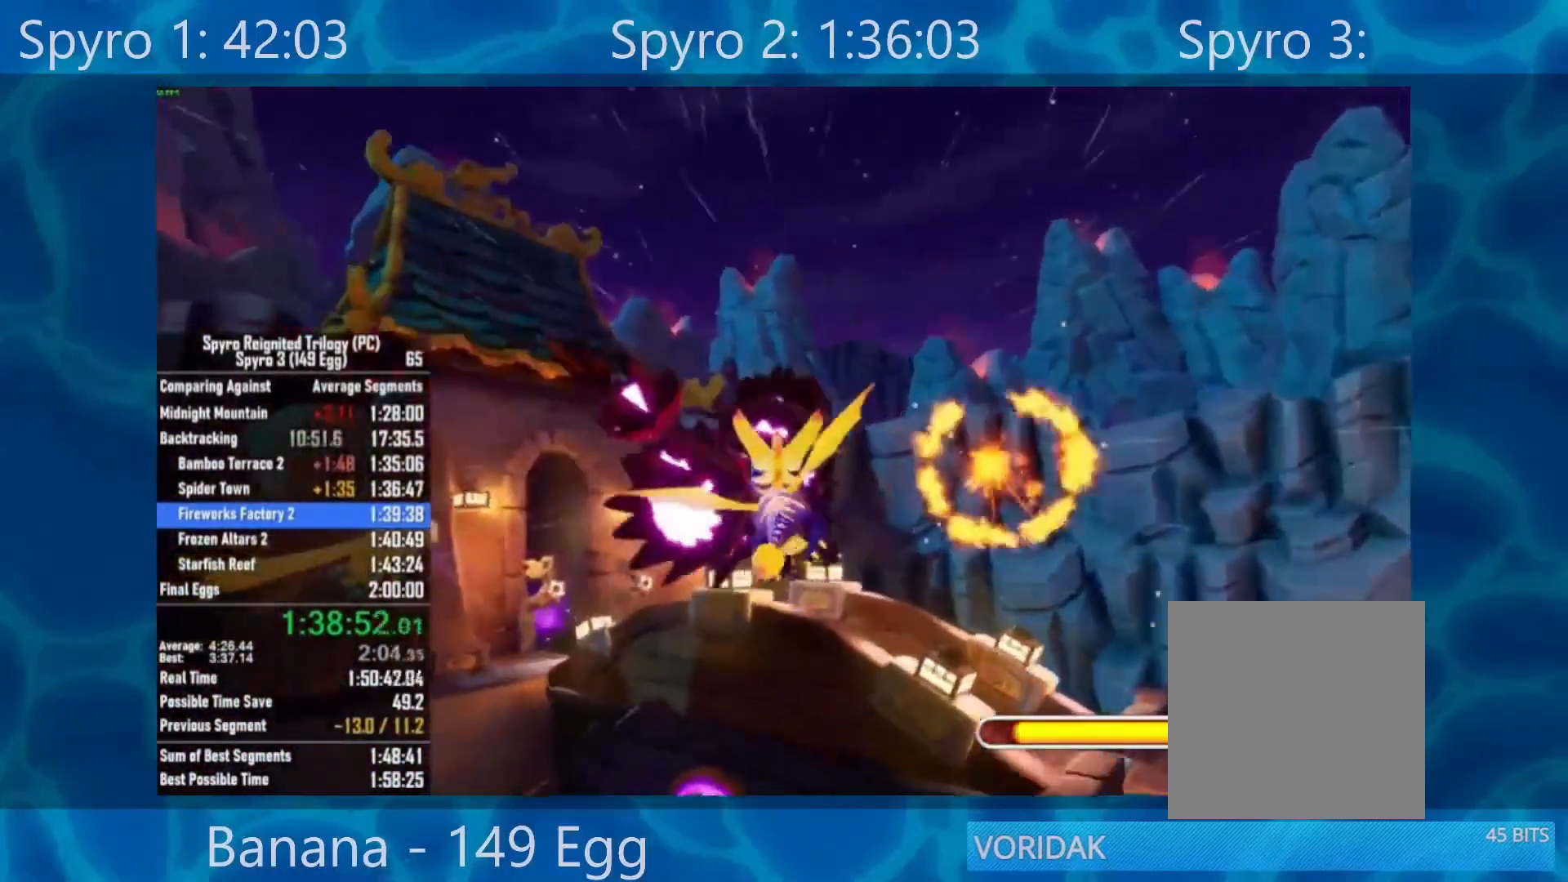
{"buttons": ["B"], "left_stick": "center", "right_stick": "center", "events": [[17, "B", "down"], [83, "B", "up"], [117, "left_stick", "up-right"], [233, "B", "down"], [250, "left_stick", "center"], [350, "B", "up"], [483, "B", "down"]]}
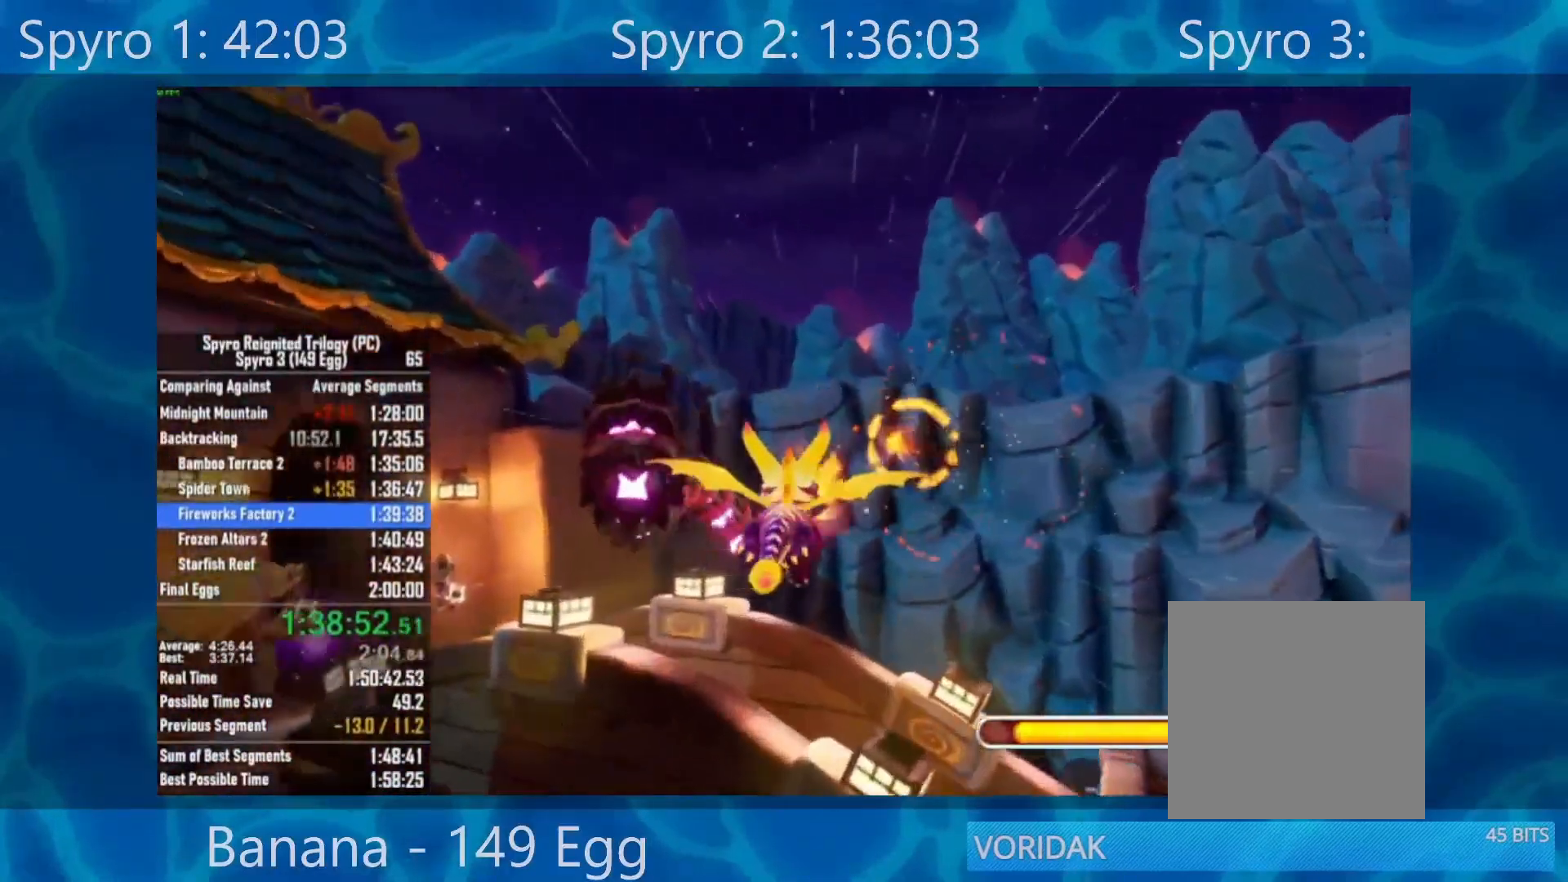
{"buttons": ["B"], "left_stick": "up-right", "right_stick": "center", "events": [[117, "B", "up"], [217, "left_stick", "up-right"], [250, "B", "down"], [317, "B", "up"], [450, "B", "down"]]}
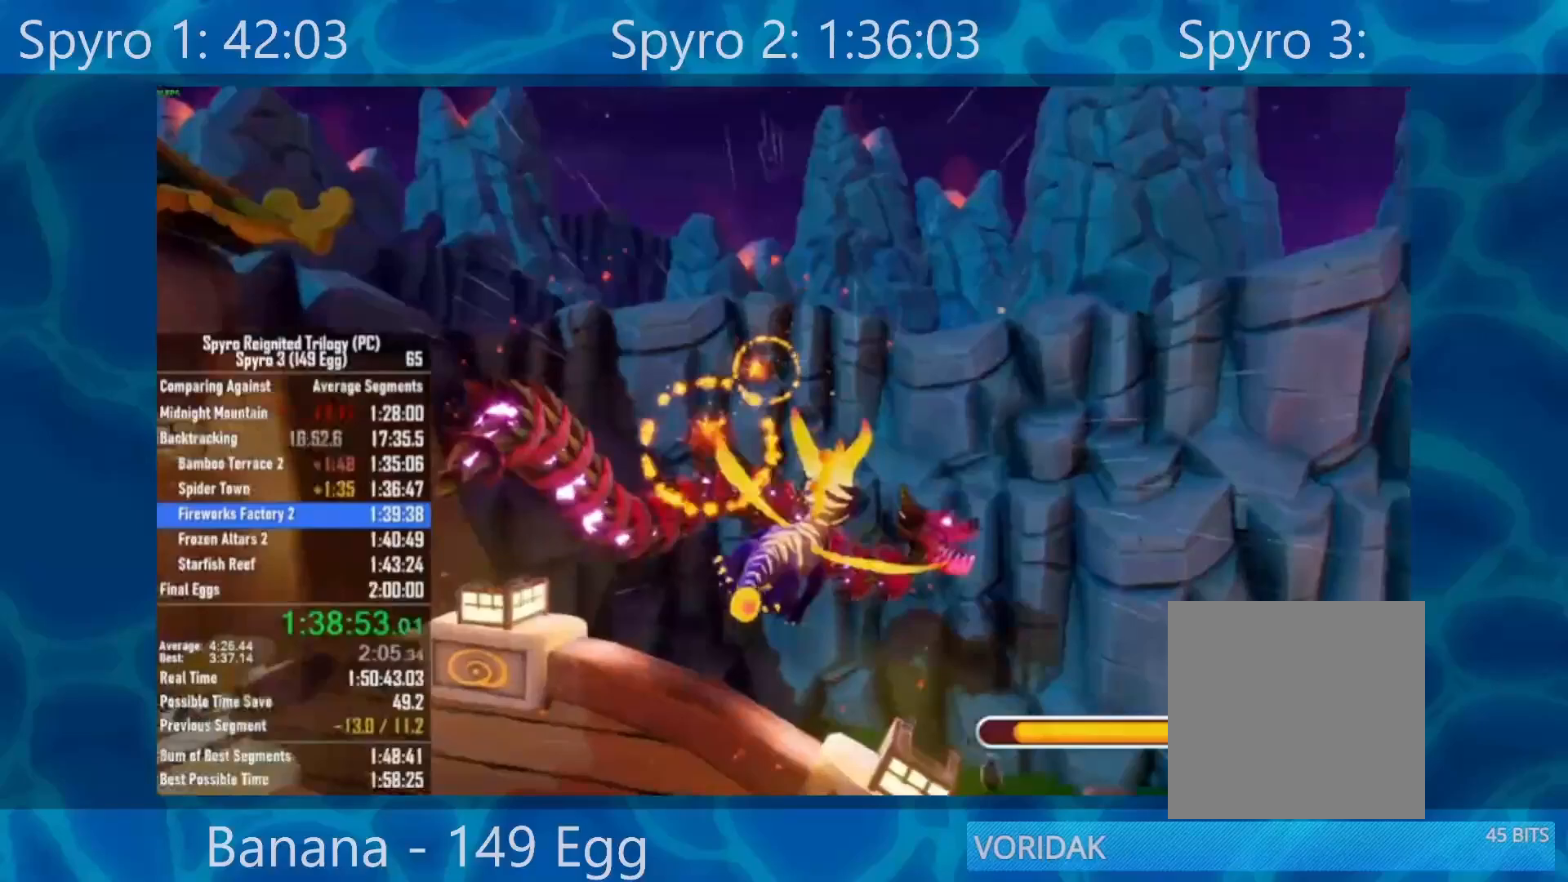
{"buttons": ["B"], "left_stick": "right", "right_stick": "center", "events": [[83, "B", "up"], [217, "B", "down"], [250, "left_stick", "right"], [350, "B", "up"], [417, "B", "down"]]}
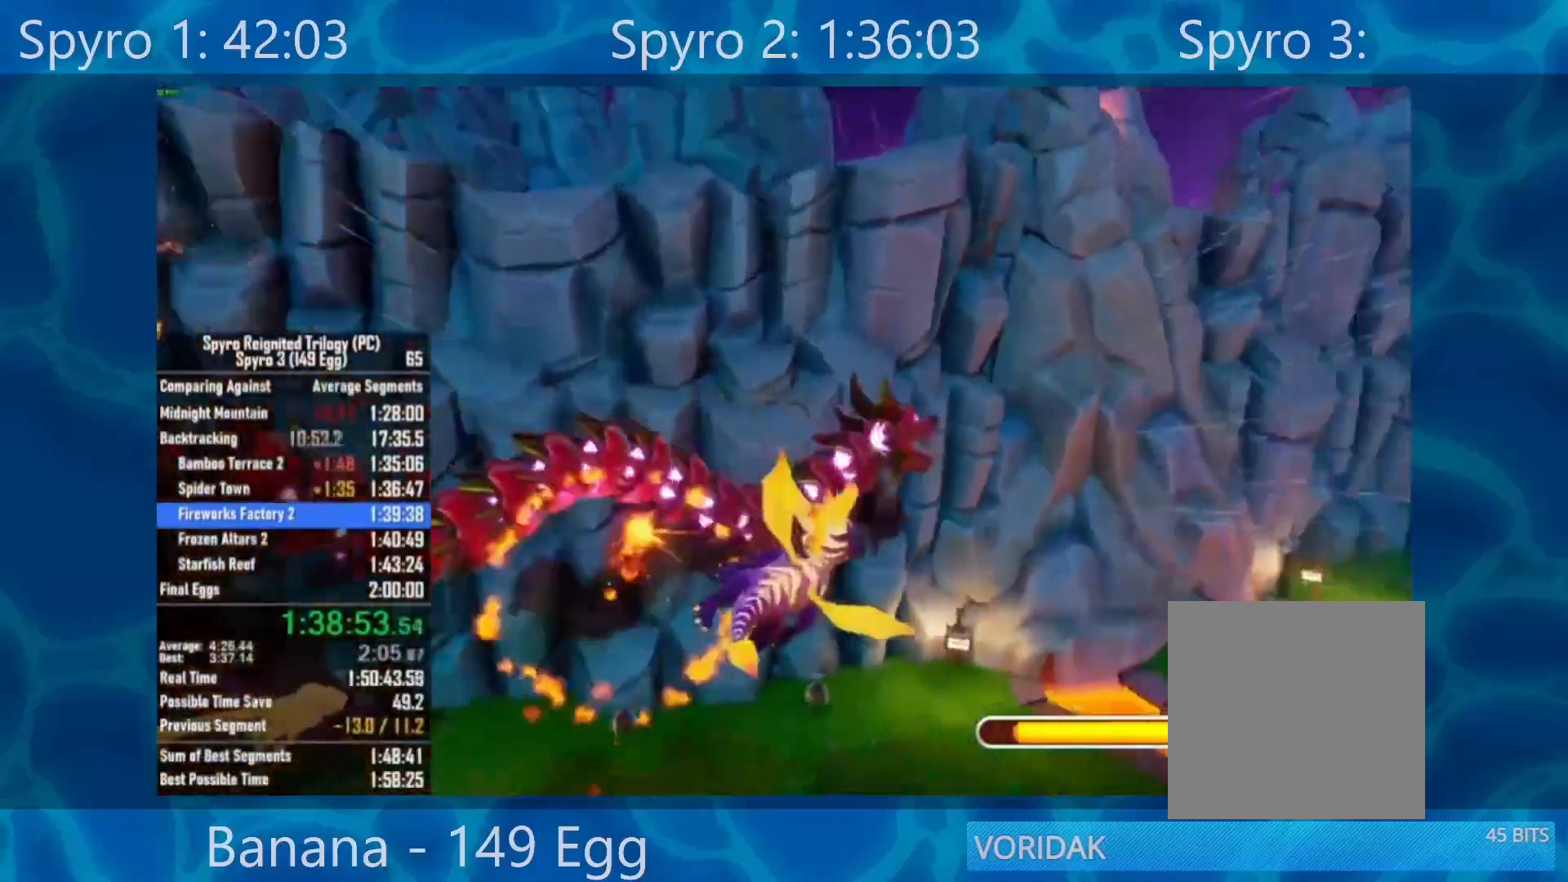
{"buttons": [], "left_stick": "center", "right_stick": "center", "events": [[50, "B", "up"], [150, "B", "down"], [200, "left_stick", "center"], [483, "B", "up"]]}
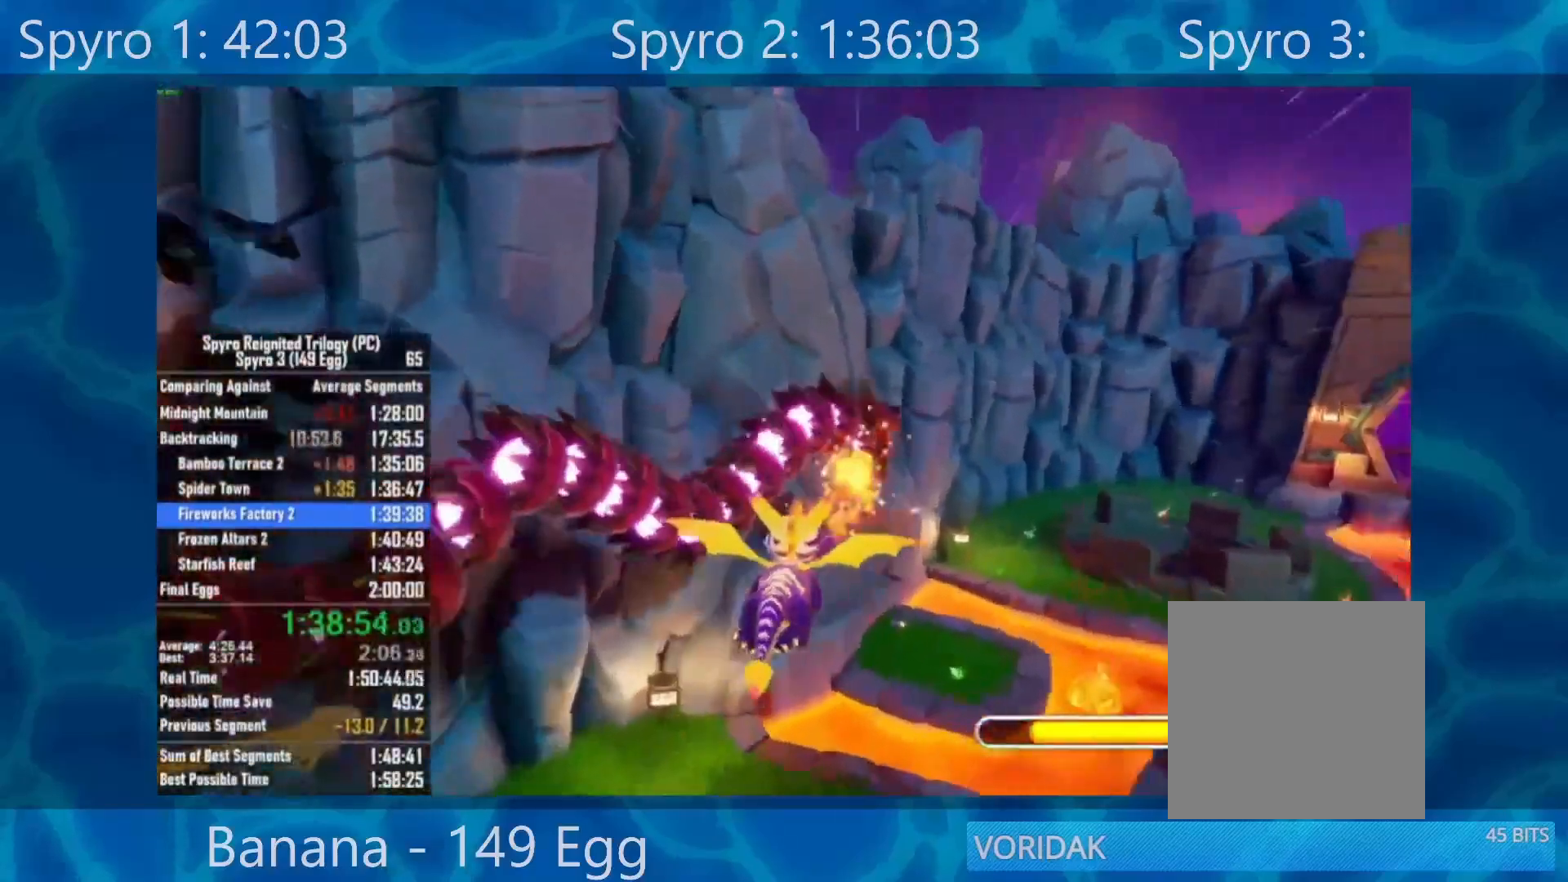
{"buttons": [], "left_stick": "center", "right_stick": "center", "events": [[50, "left_stick", "right"], [117, "B", "down"], [217, "B", "up"], [317, "B", "down"], [400, "left_stick", "center"], [450, "B", "up"]]}
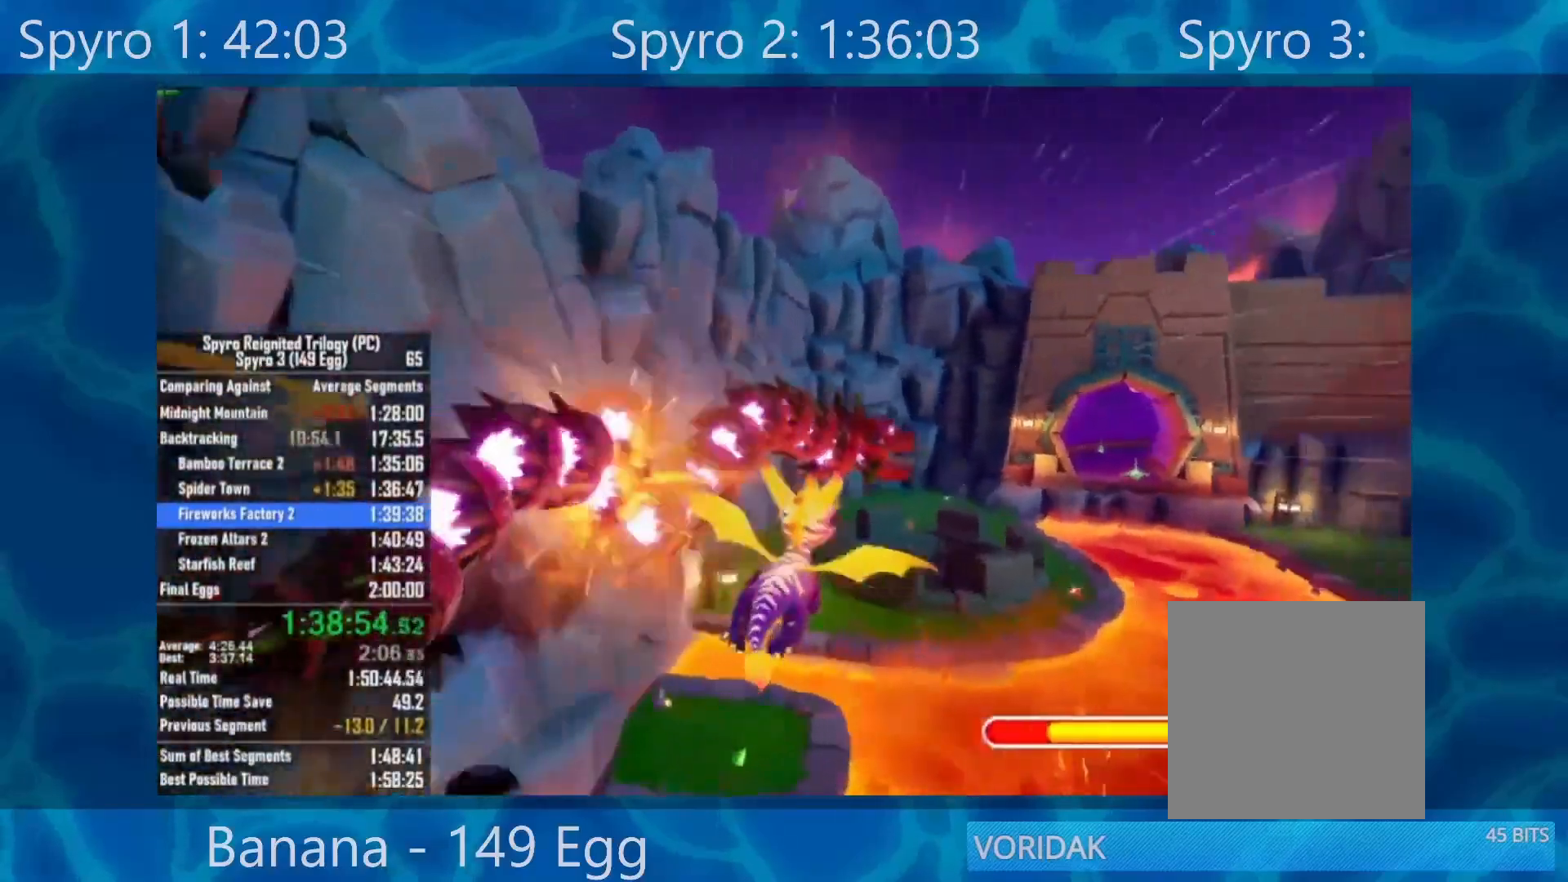
{"buttons": ["B"], "left_stick": "right", "right_stick": "center", "events": [[83, "B", "down"], [150, "B", "up"], [250, "B", "down"], [267, "left_stick", "right"], [417, "B", "up"], [500, "B", "down"]]}
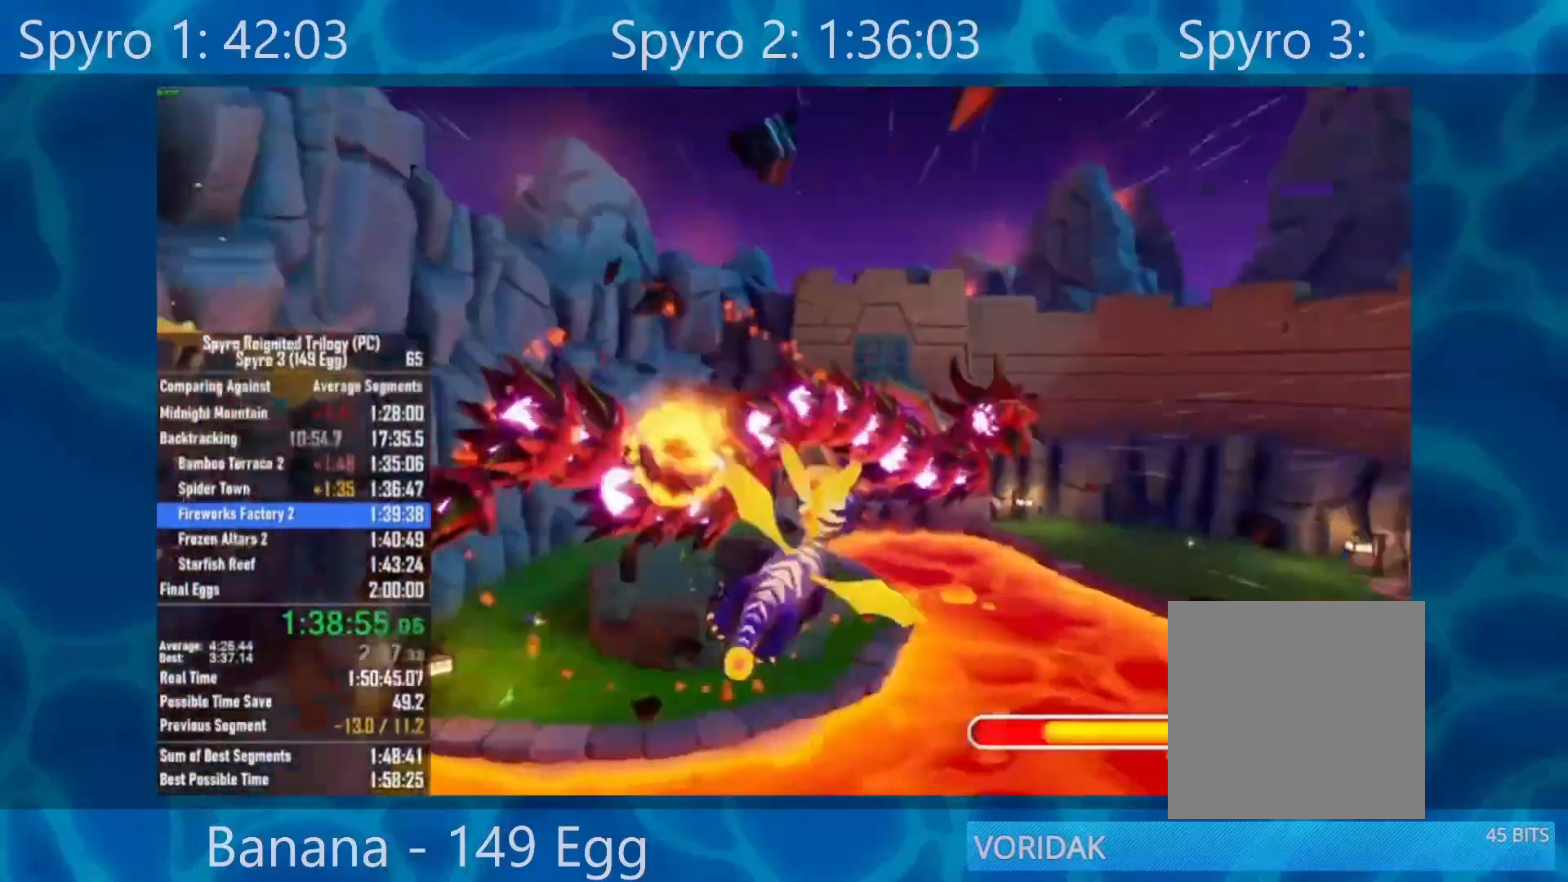
{"buttons": ["B"], "left_stick": "center", "right_stick": "center", "events": [[100, "B", "up"], [200, "B", "down"], [400, "left_stick", "center"]]}
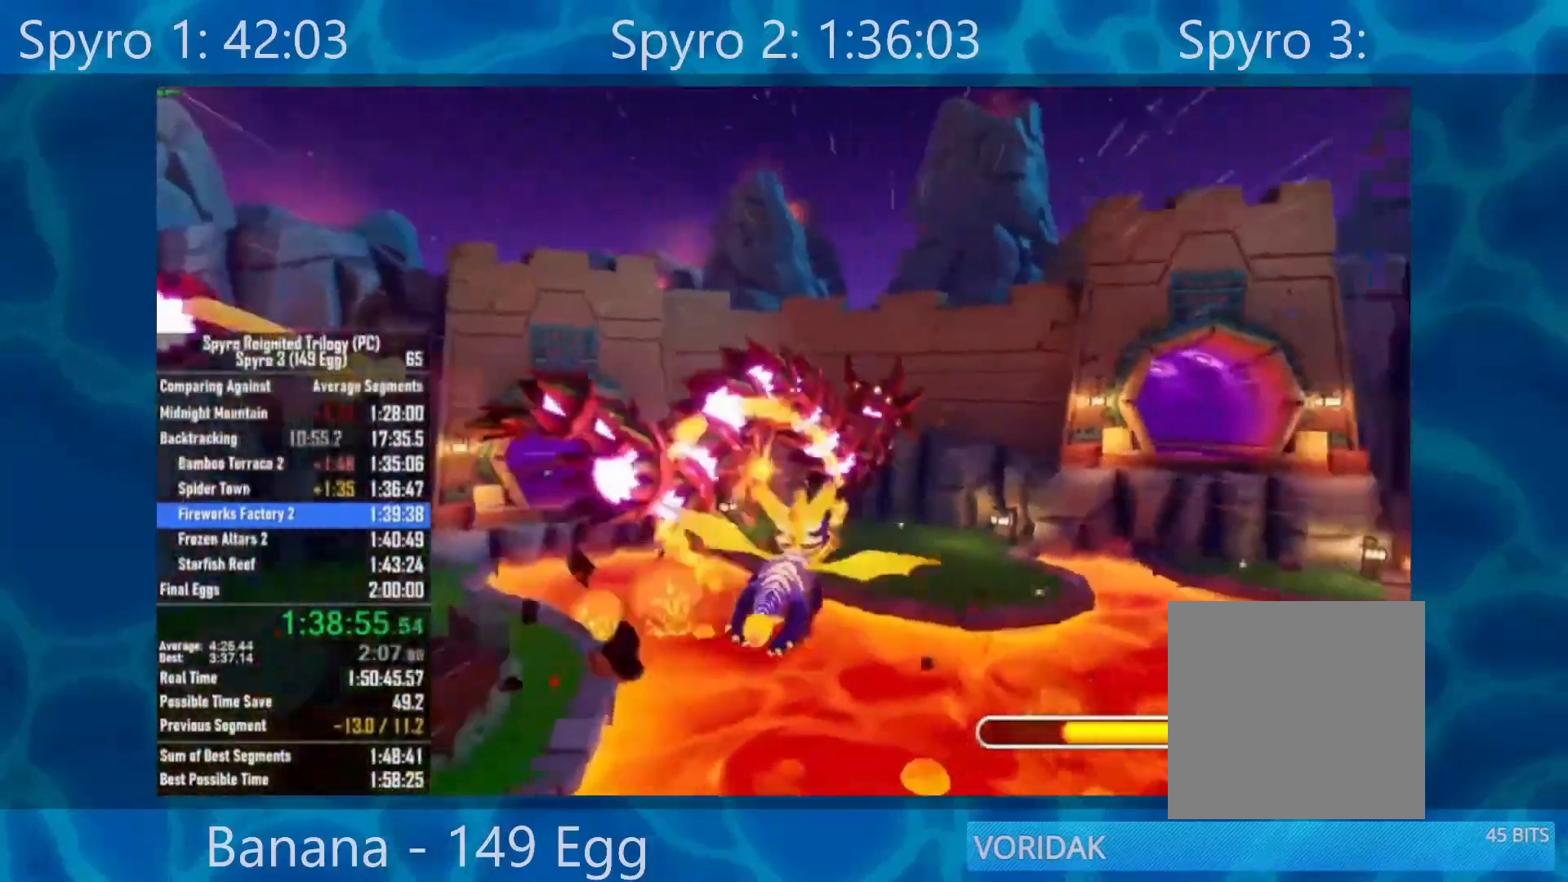
{"buttons": [], "left_stick": "center", "right_stick": "center", "events": [[33, "B", "up"], [183, "B", "down"], [183, "left_stick", "right"], [250, "left_stick", "center"], [267, "B", "up"], [367, "B", "down"], [500, "B", "up"]]}
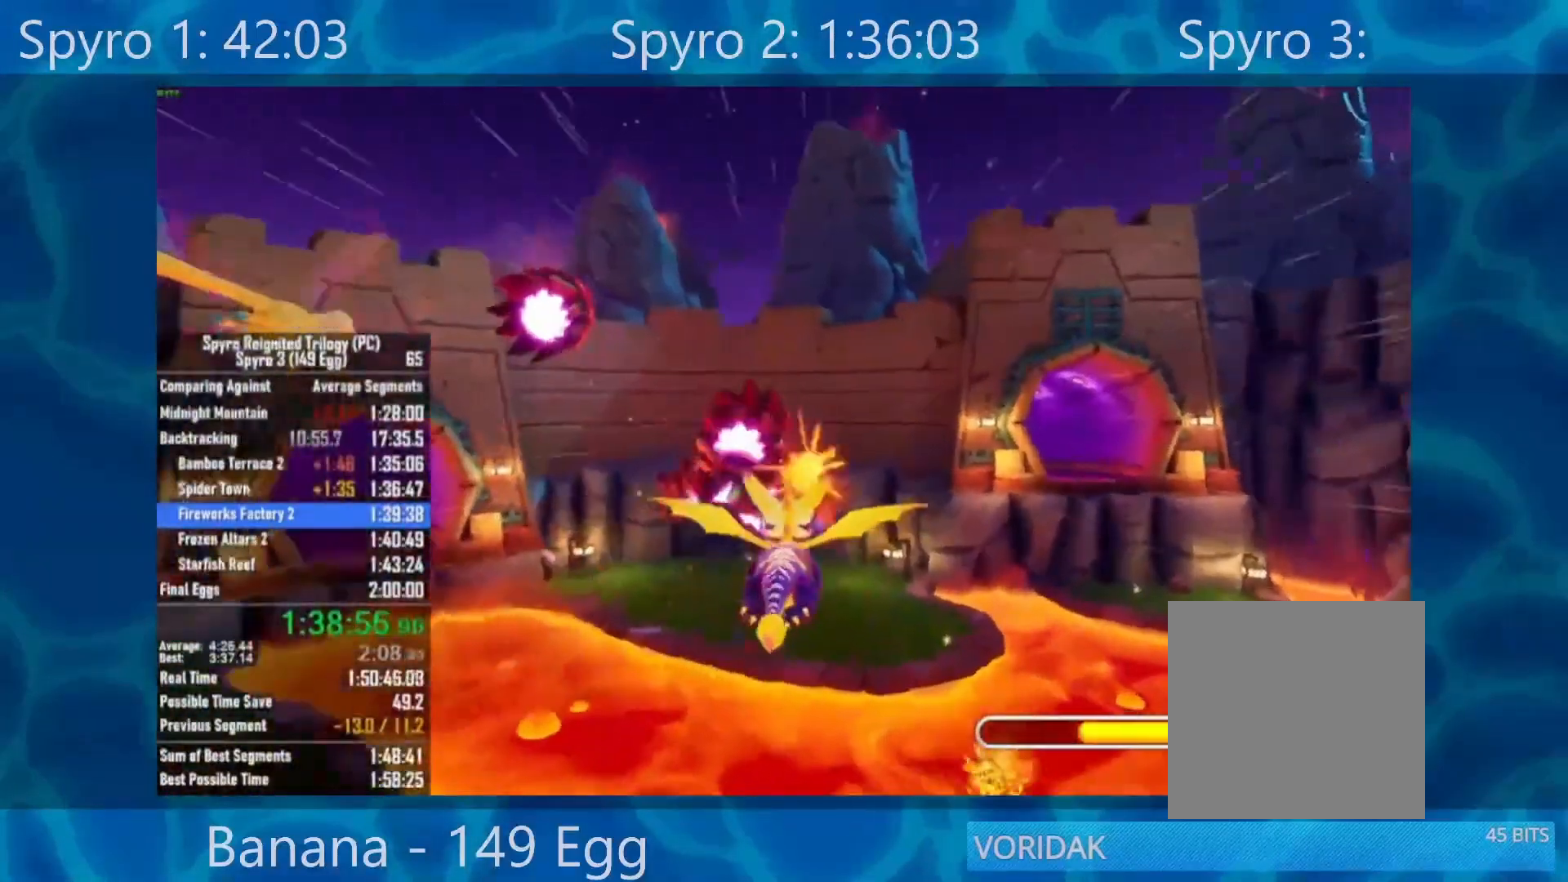
{"buttons": [], "left_stick": "up-left", "right_stick": "center", "events": [[17, "left_stick", "left"], [133, "B", "down"], [233, "B", "up"], [400, "B", "down"], [433, "left_stick", "up-left"], [467, "B", "up"]]}
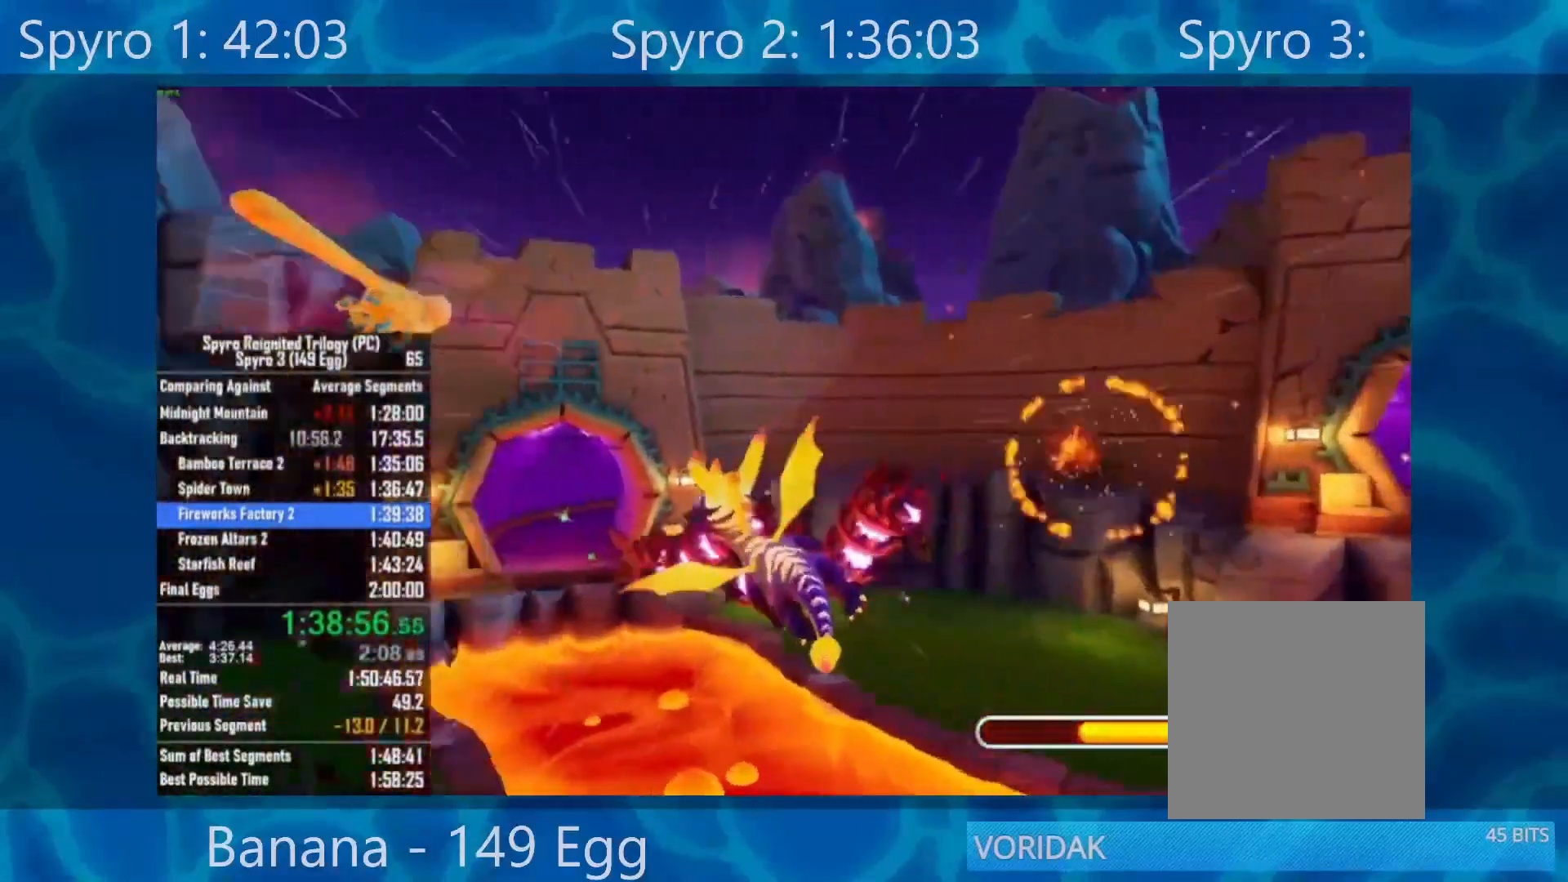
{"buttons": [], "left_stick": "down-right", "right_stick": "center", "events": [[67, "B", "down"], [100, "left_stick", "left"], [233, "B", "up"], [250, "left_stick", "center"], [300, "B", "down"], [433, "B", "up"], [433, "left_stick", "down-right"]]}
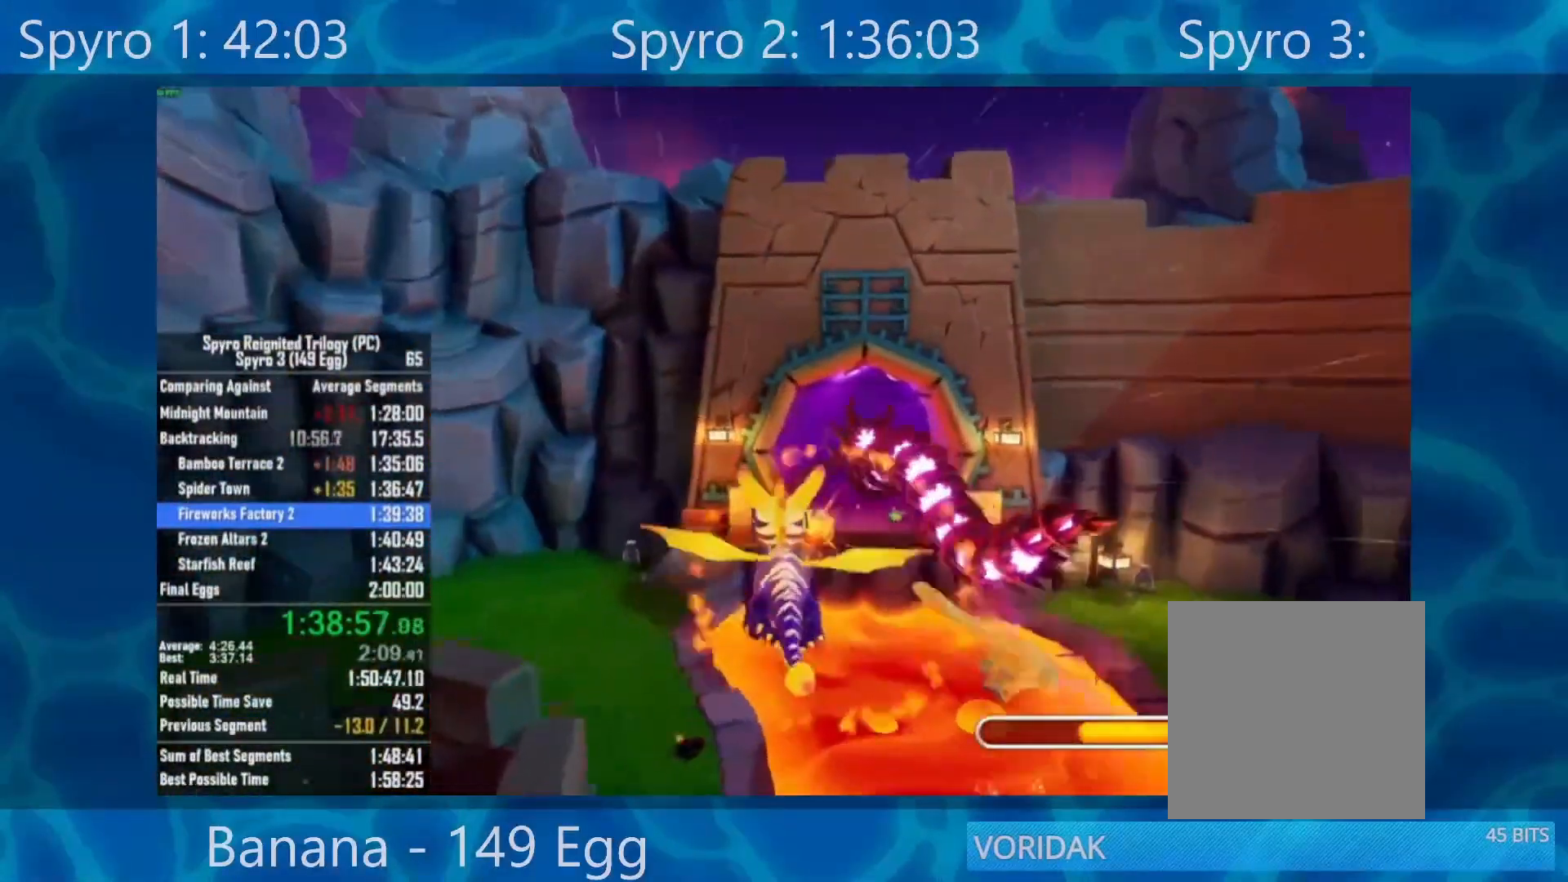
{"buttons": ["B"], "left_stick": "center", "right_stick": "center", "events": [[17, "B", "down"], [133, "left_stick", "right"], [317, "left_stick", "center"], [350, "B", "up"], [417, "B", "down"]]}
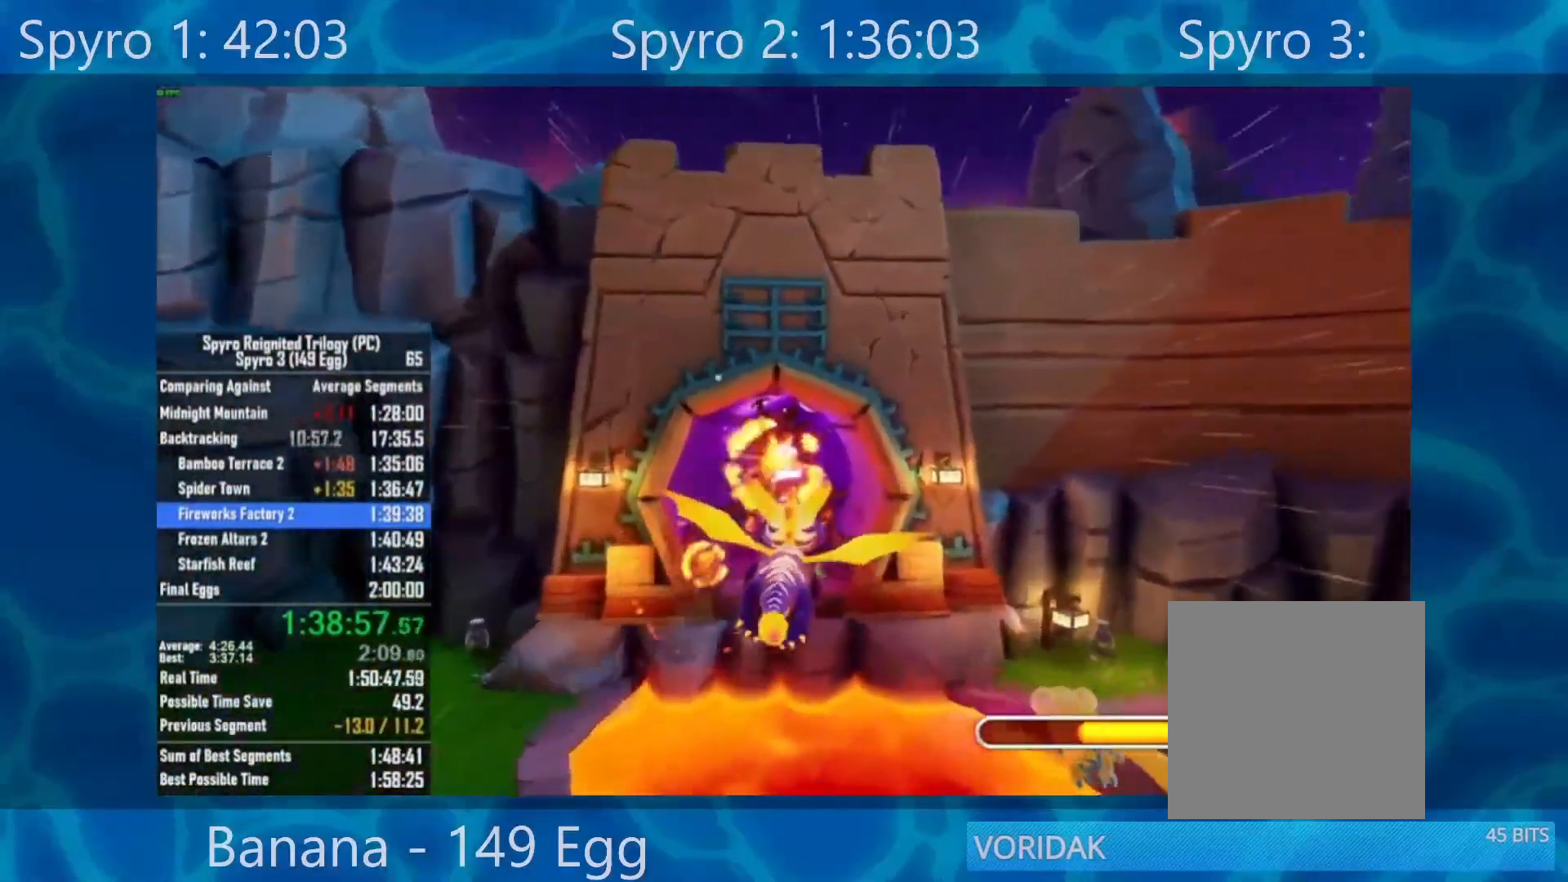
{"buttons": [], "left_stick": "right", "right_stick": "center", "events": [[17, "B", "up"], [117, "B", "down"], [217, "B", "up"], [217, "left_stick", "right"]]}
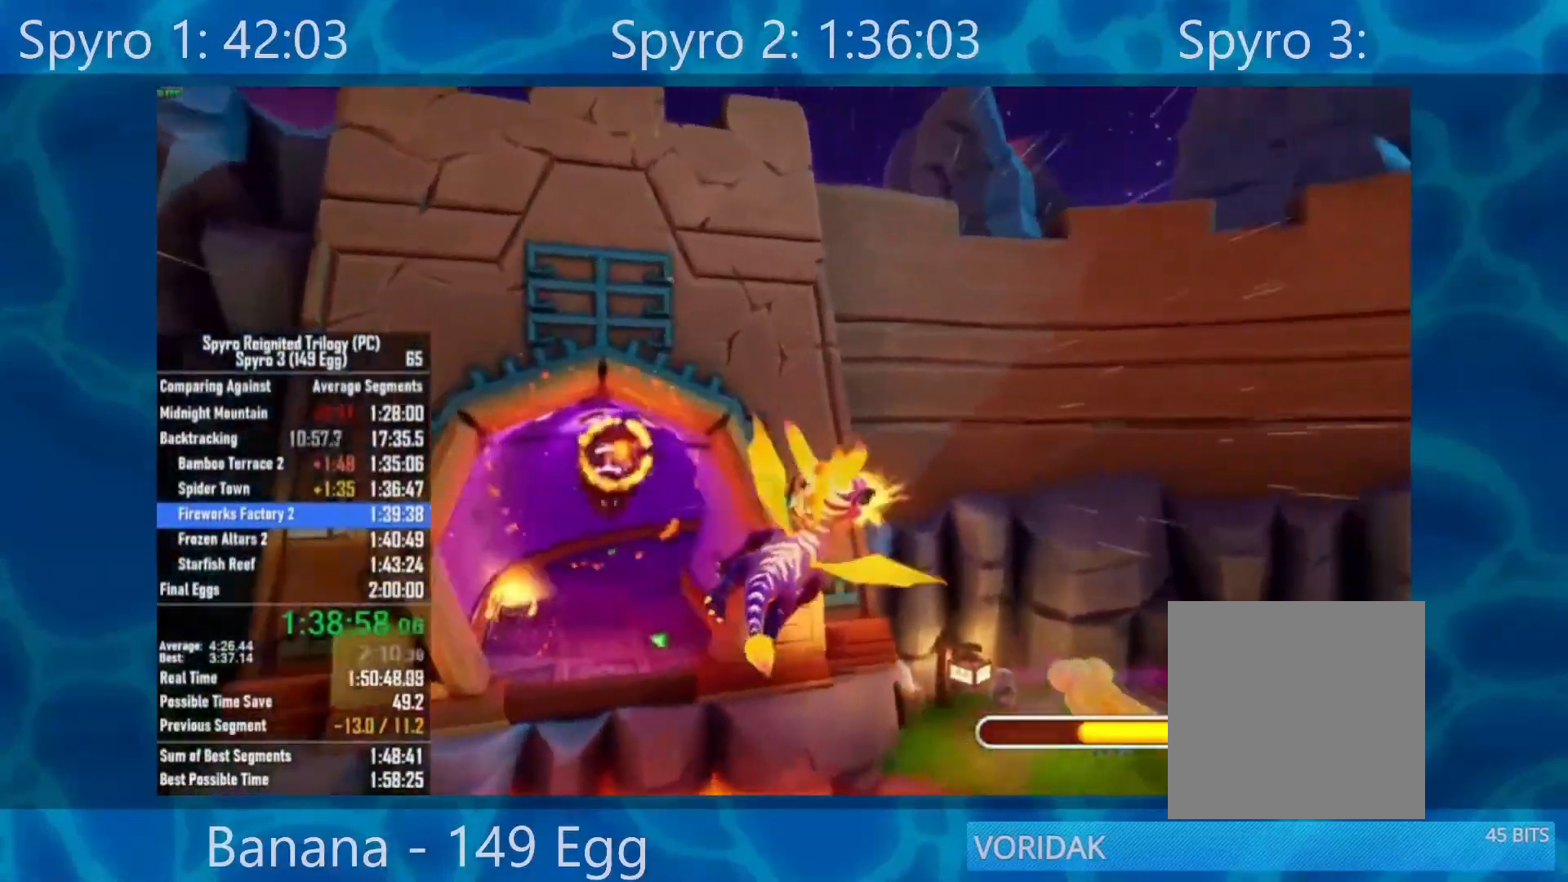
{"buttons": [], "left_stick": "right", "right_stick": "center", "events": []}
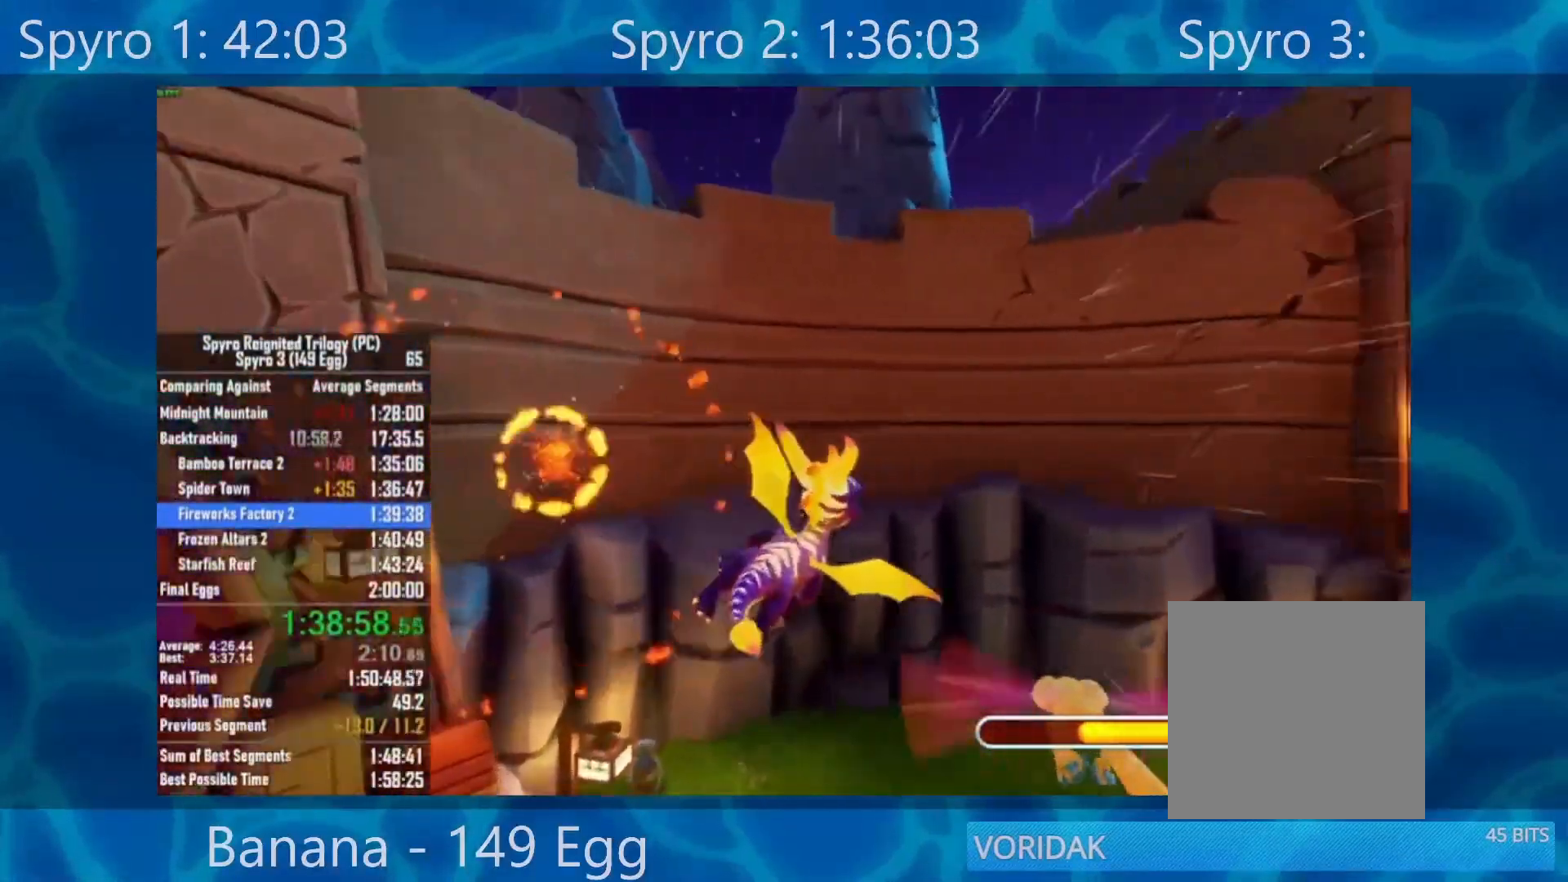
{"buttons": [], "left_stick": "up-right", "right_stick": "right", "events": [[217, "X", "down"], [283, "X", "up"], [367, "left_stick", "up-right"], [500, "right_stick", "right"]]}
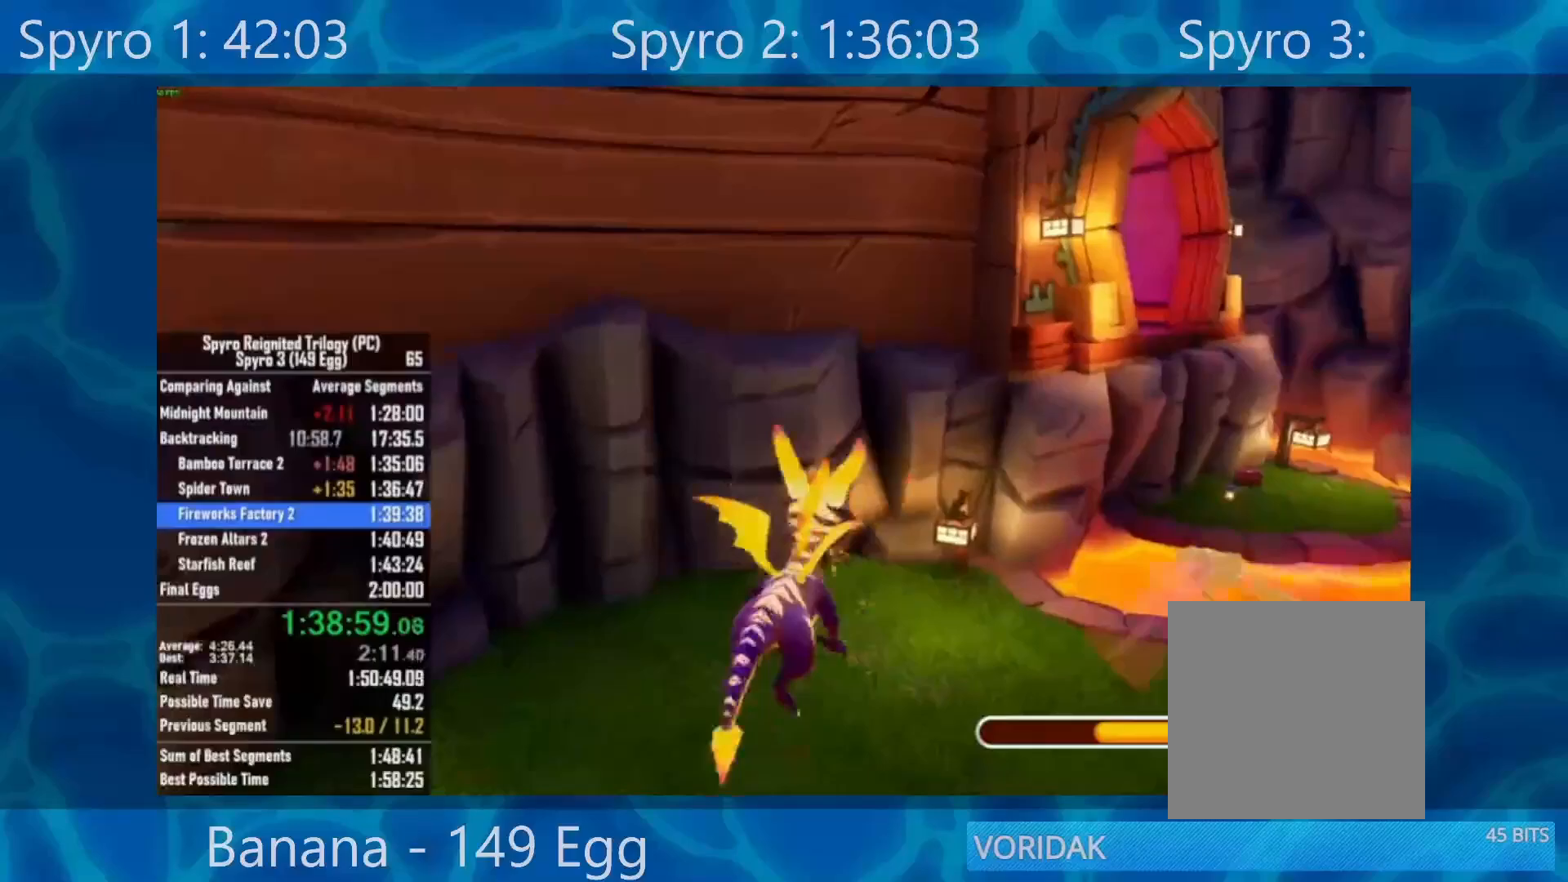
{"buttons": [], "left_stick": "up-right", "right_stick": "center", "events": [[50, "left_stick", "center"], [433, "right_stick", "center"], [500, "left_stick", "up-right"]]}
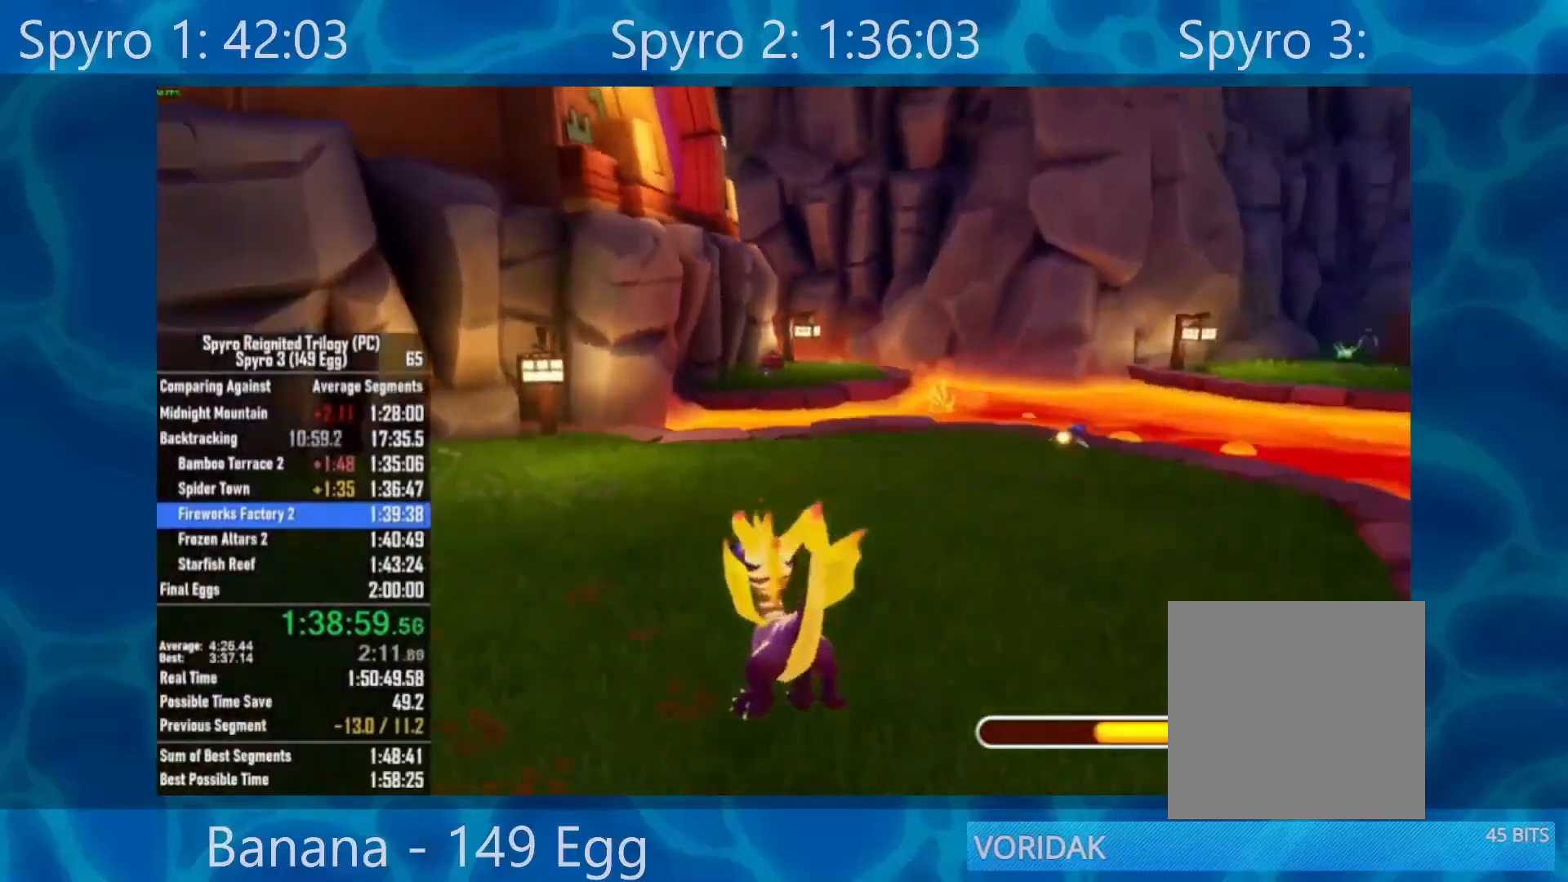
{"buttons": ["A"], "left_stick": "center", "right_stick": "center", "events": [[133, "left_stick", "center"], [400, "A", "down"]]}
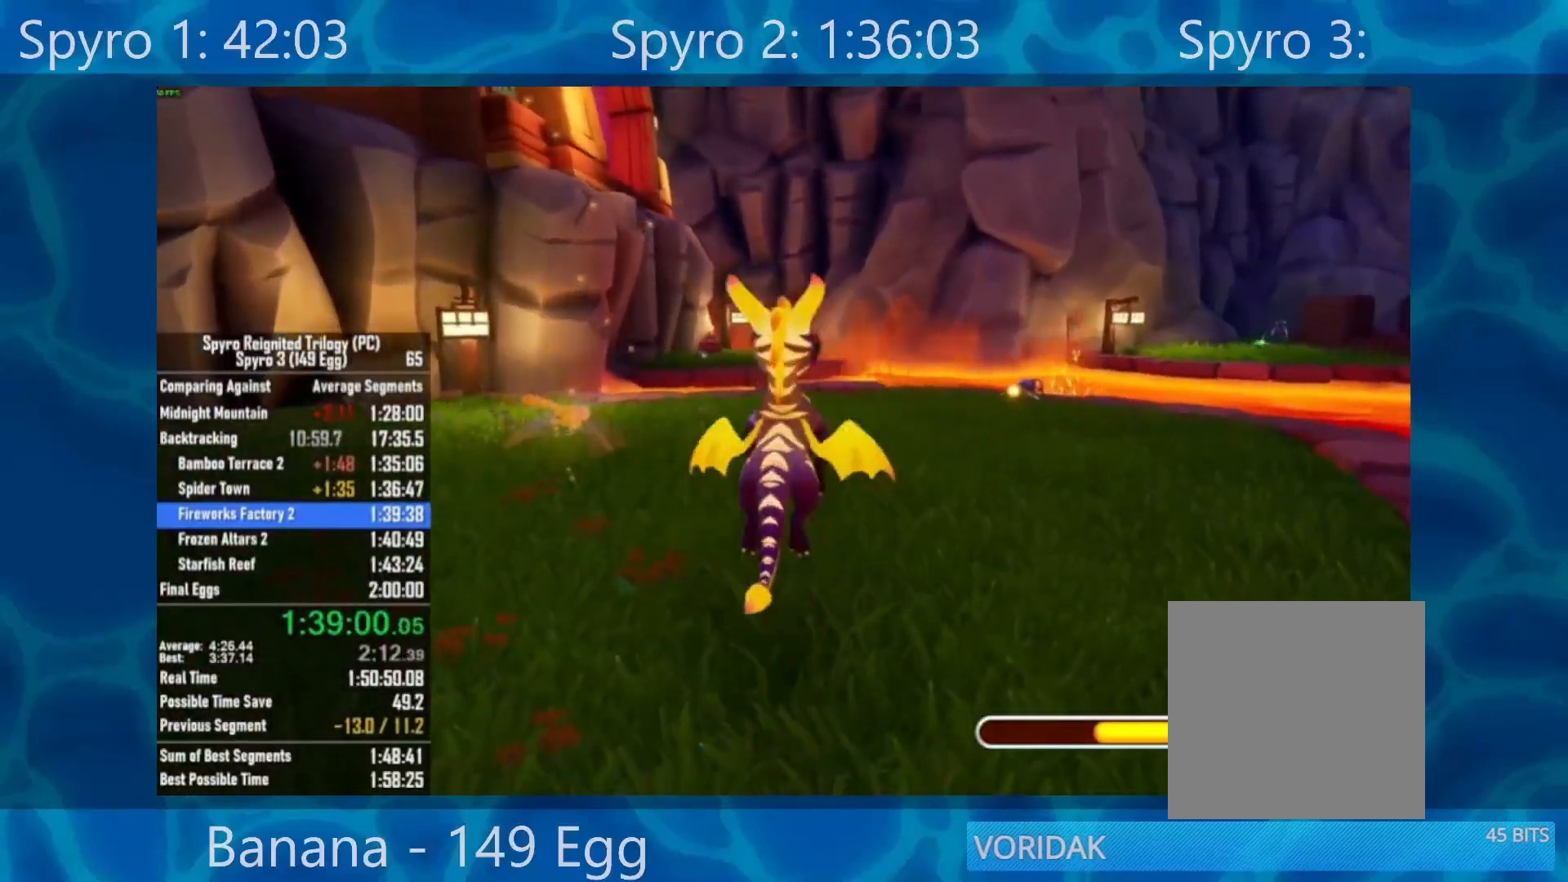
{"buttons": [], "left_stick": "down-left", "right_stick": "center", "events": [[150, "A", "up"], [333, "A", "down"], [333, "left_stick", "down-left"], [500, "A", "up"]]}
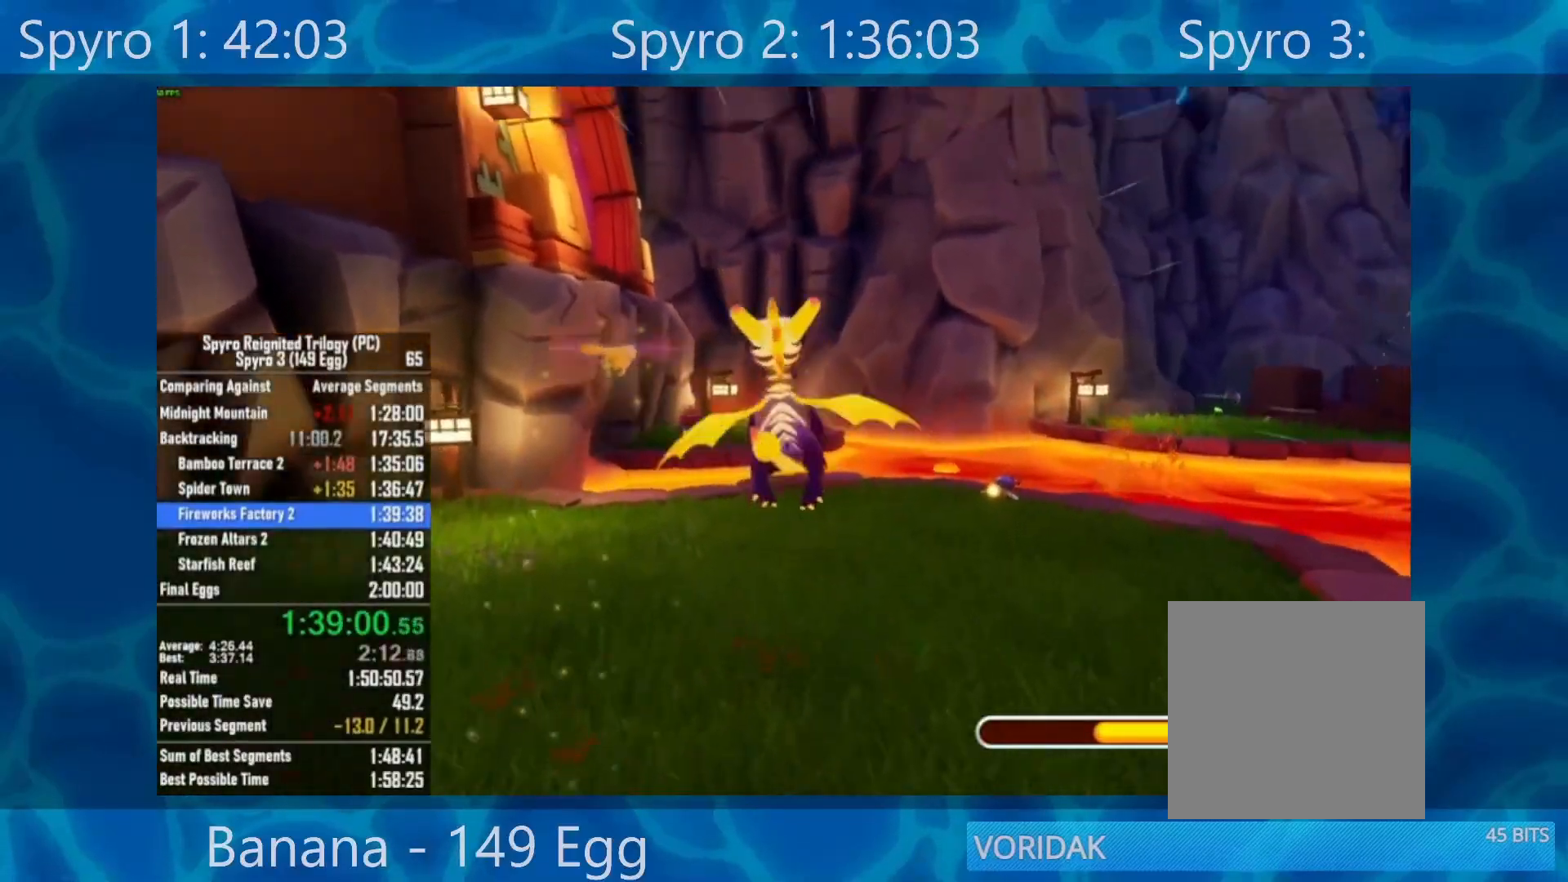
{"buttons": ["B"], "left_stick": "down", "right_stick": "center", "events": [[217, "left_stick", "center"], [467, "B", "down"], [500, "left_stick", "down"]]}
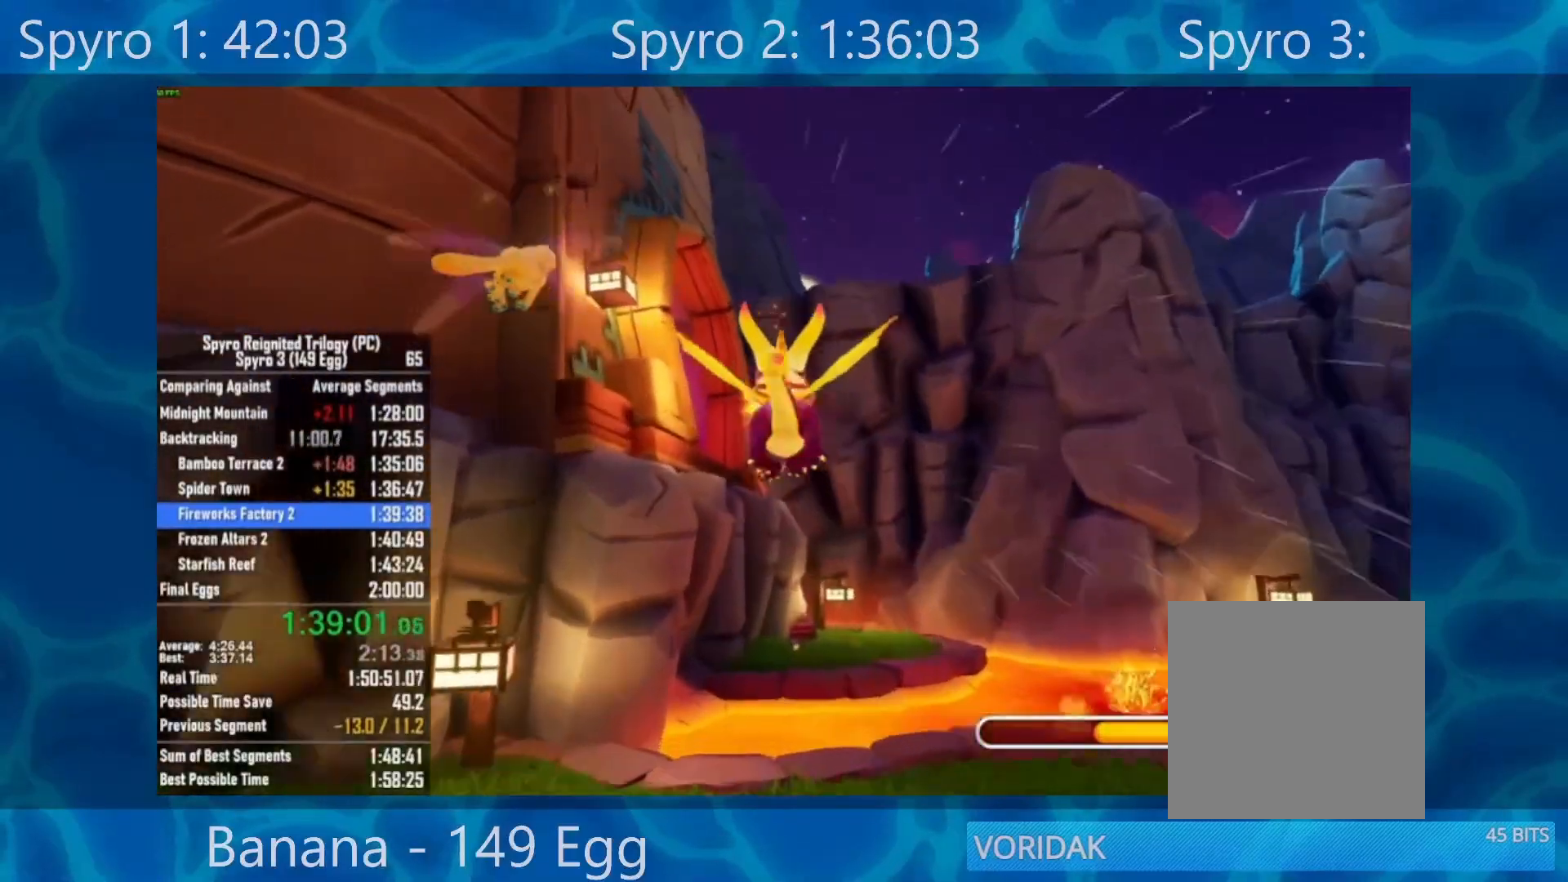
{"buttons": [], "left_stick": "down", "right_stick": "center", "events": [[67, "B", "up"], [217, "B", "down"], [250, "R2", "down"], [250, "left_stick", "center"], [300, "B", "up"], [300, "R2", "up"], [333, "left_stick", "down"], [400, "B", "down"], [500, "B", "up"]]}
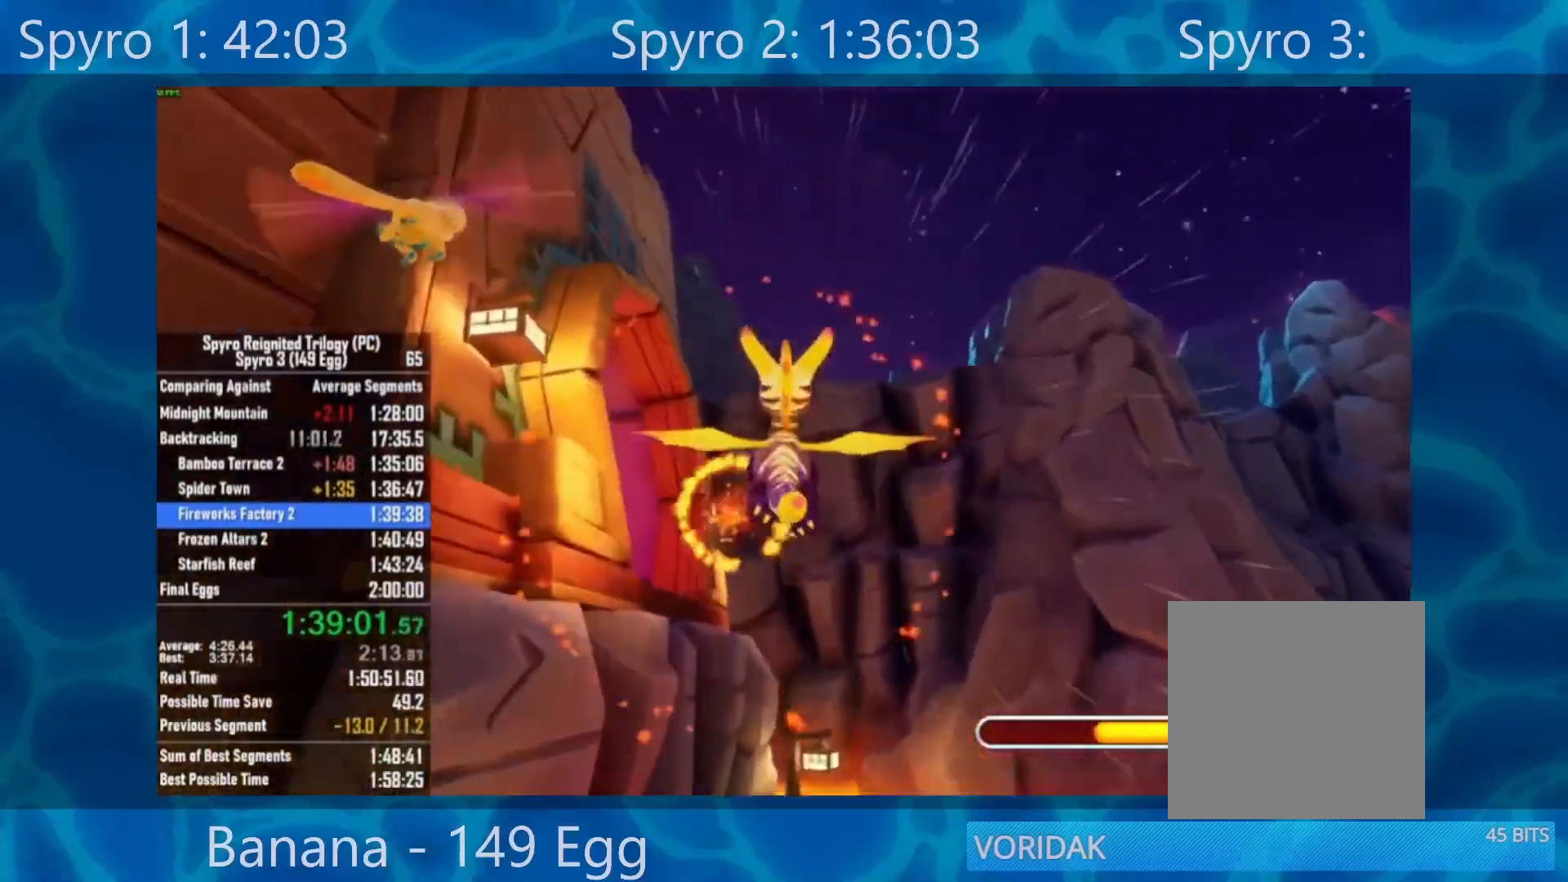
{"buttons": [], "left_stick": "down-left", "right_stick": "center", "events": [[50, "left_stick", "center"], [100, "B", "down"], [233, "B", "up"], [333, "B", "down"], [500, "B", "up"], [500, "left_stick", "down-left"]]}
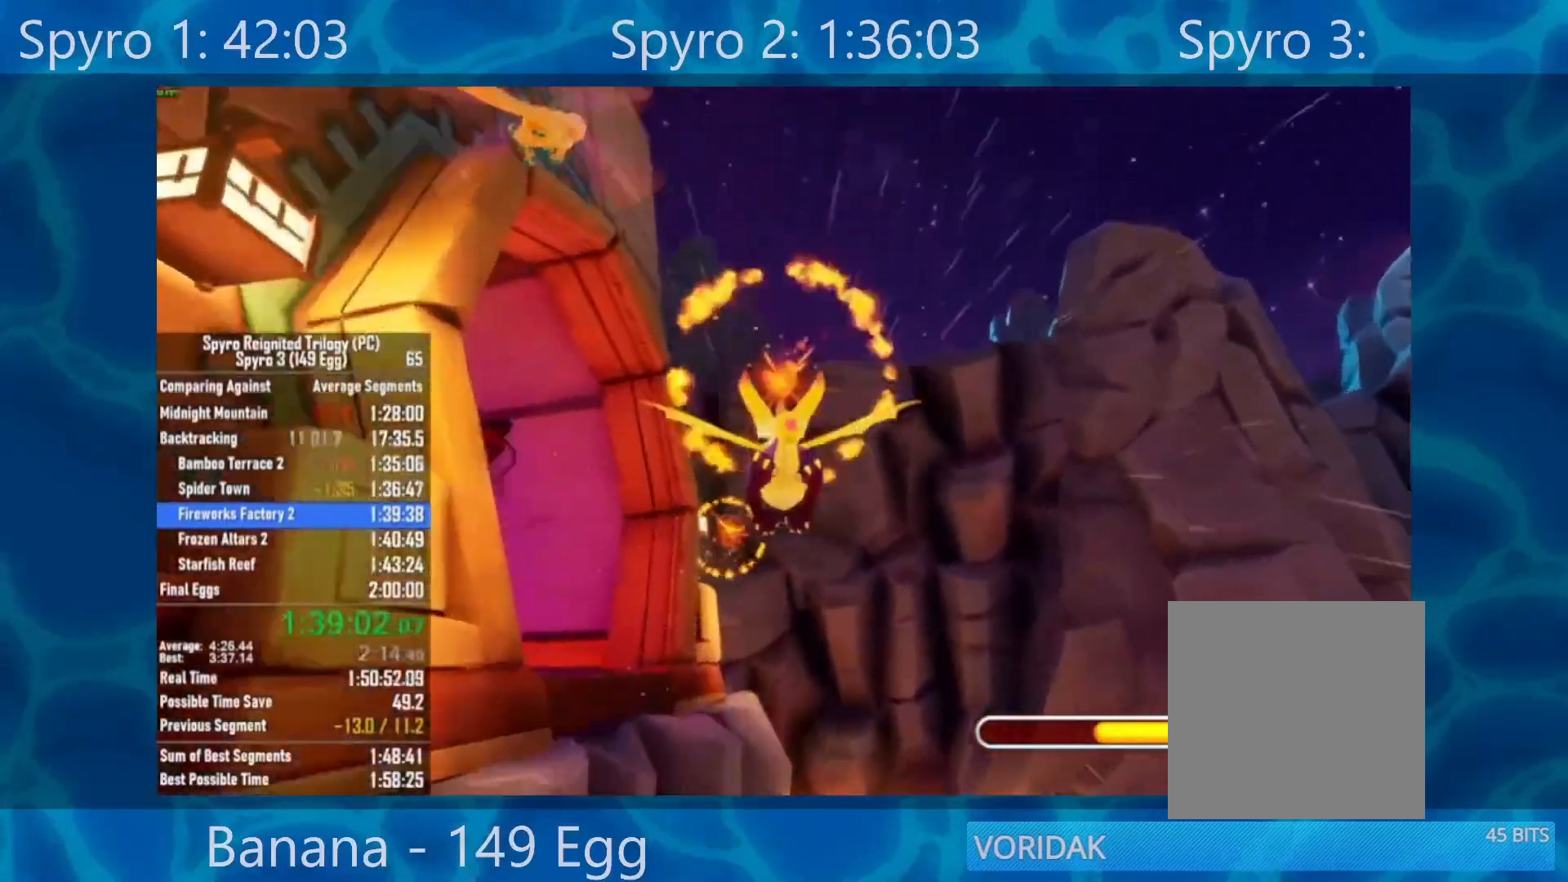
{"buttons": ["B"], "left_stick": "right", "right_stick": "center", "events": [[67, "B", "down"], [200, "B", "up"], [283, "B", "down"], [317, "left_stick", "right"]]}
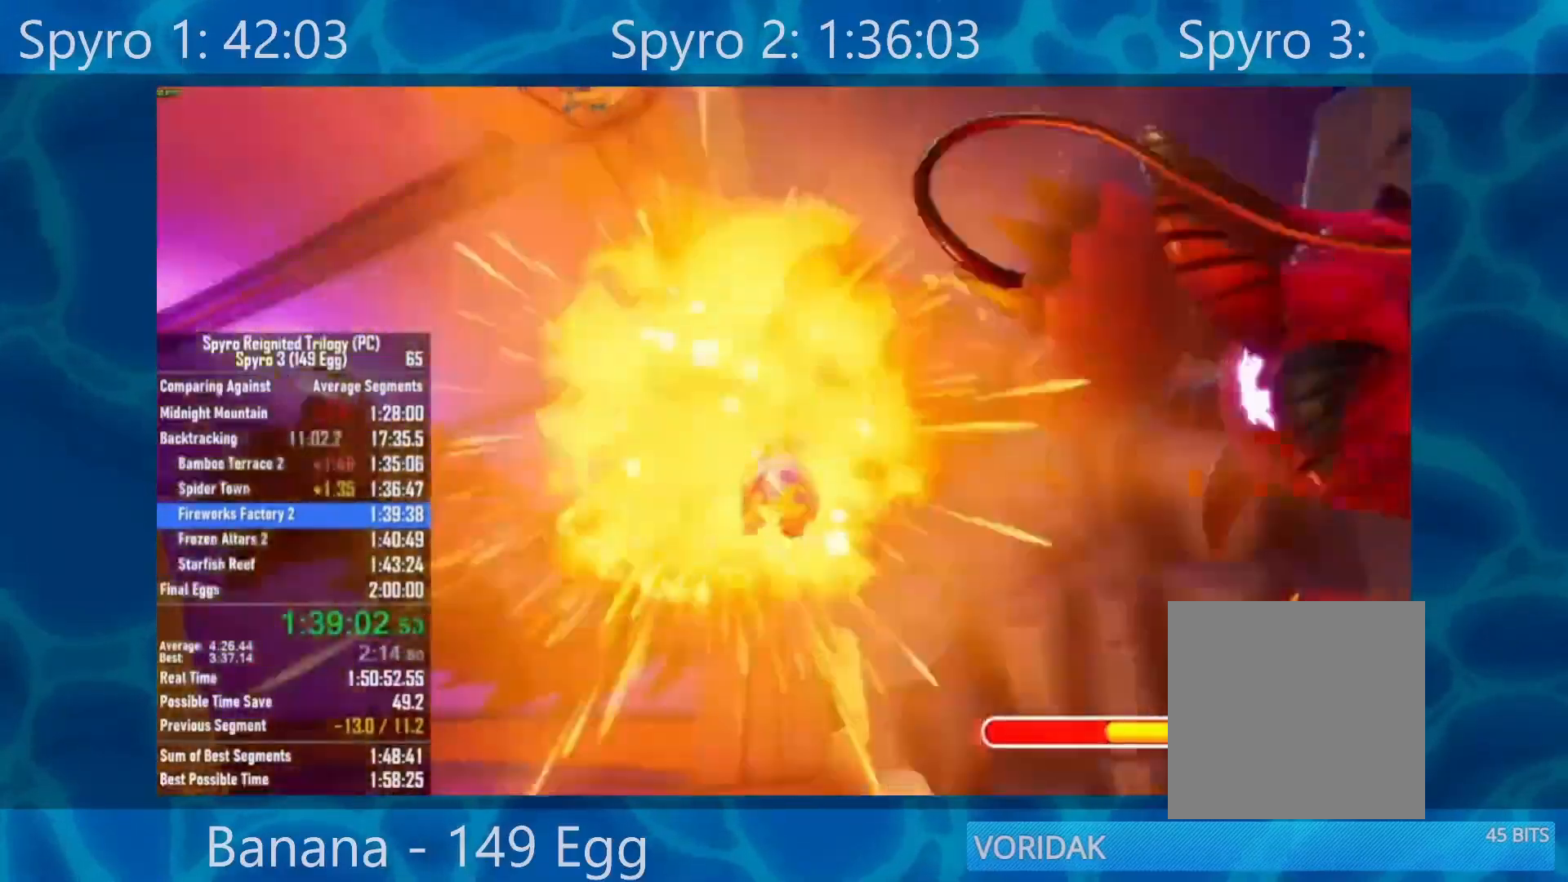
{"buttons": ["A"], "left_stick": "right", "right_stick": "center", "events": [[133, "B", "up"], [433, "A", "down"]]}
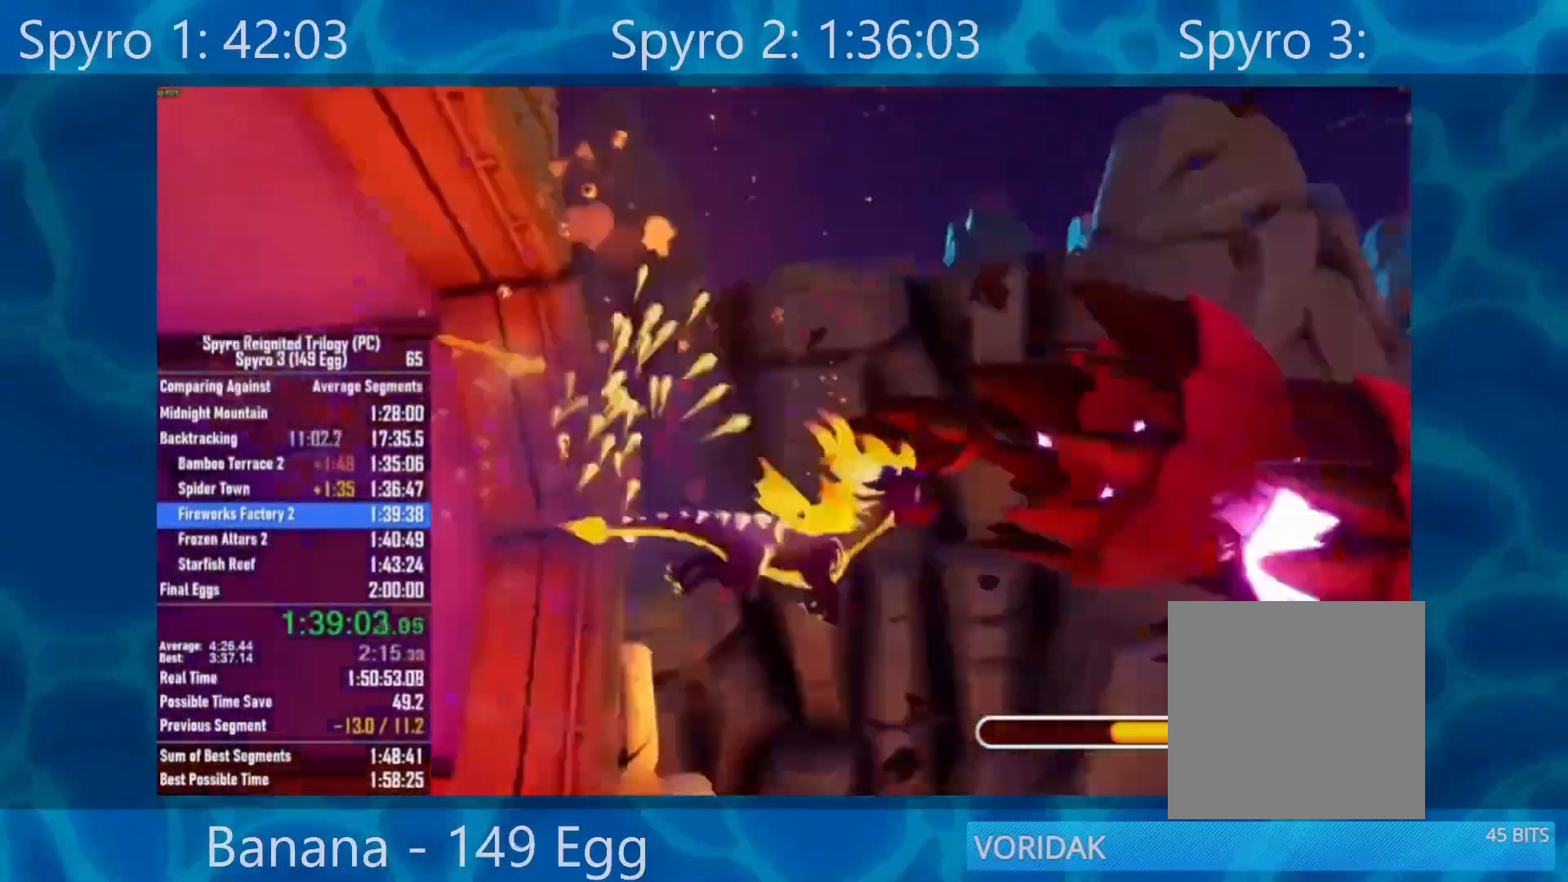
{"buttons": [], "left_stick": "center", "right_stick": "center", "events": [[150, "A", "up"], [250, "B", "down"], [367, "A", "down"], [450, "A", "up"], [467, "B", "up"], [467, "left_stick", "center"]]}
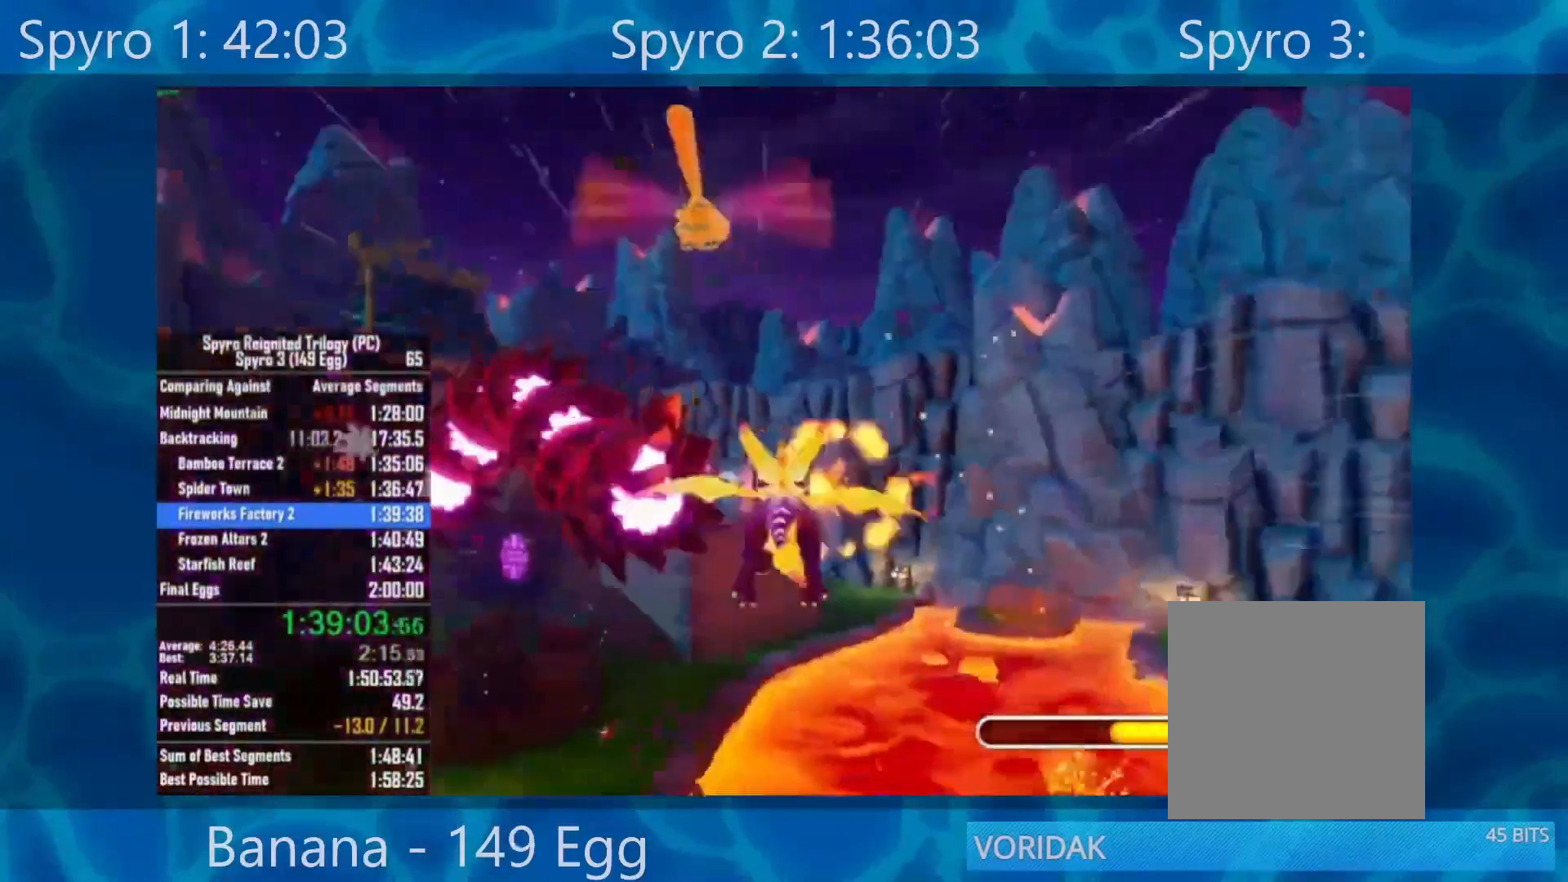
{"buttons": ["B"], "left_stick": "left", "right_stick": "center", "events": [[17, "left_stick", "left"], [33, "B", "down"], [100, "B", "up"], [233, "B", "down"], [333, "B", "up"], [433, "B", "down"]]}
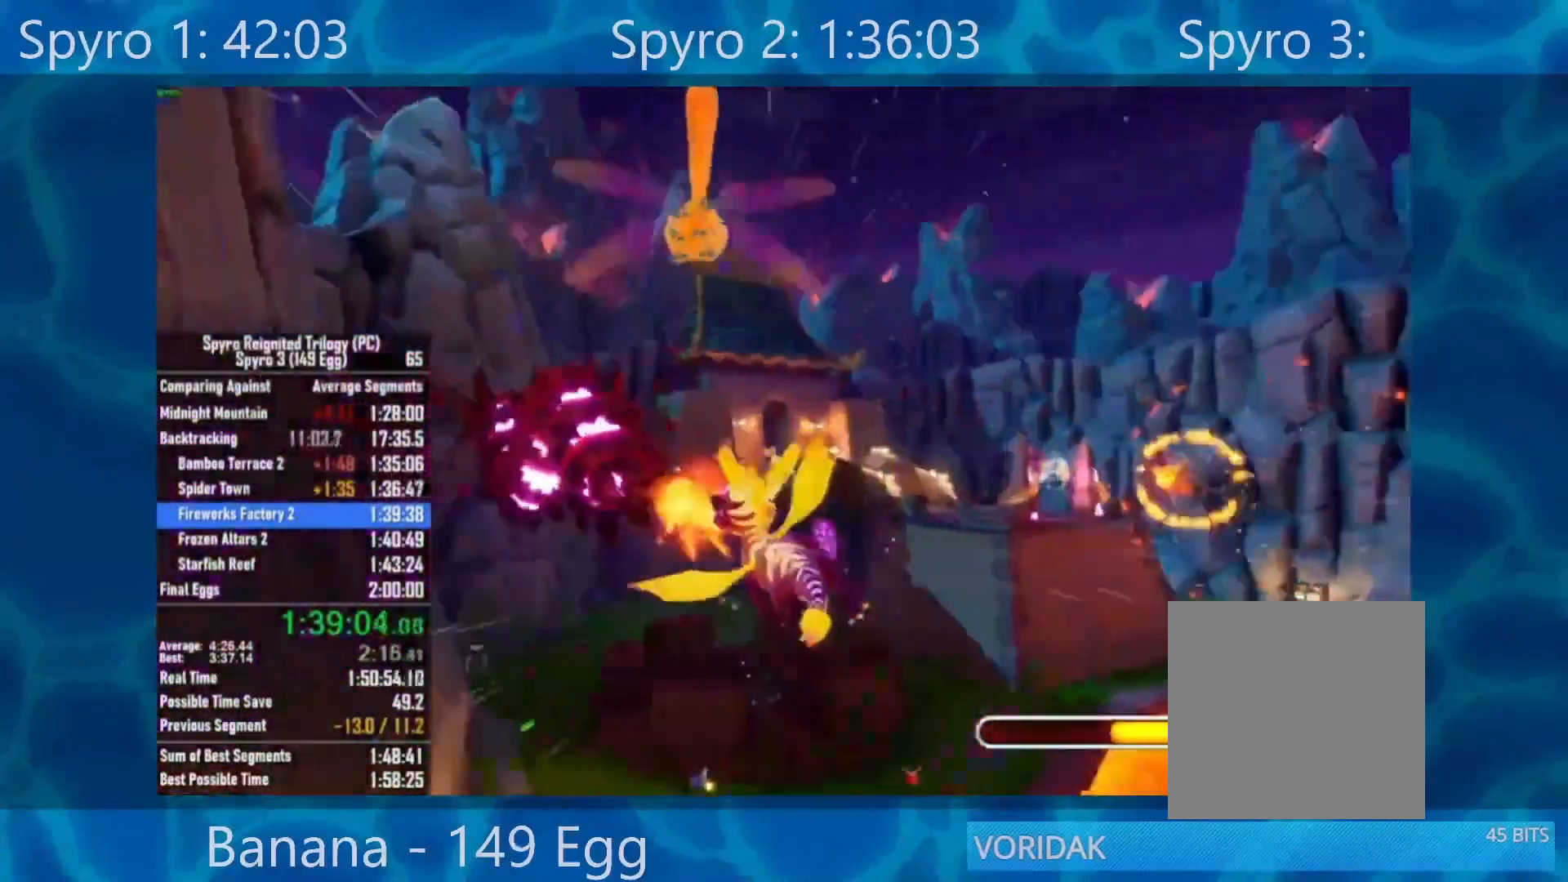
{"buttons": ["B"], "left_stick": "center", "right_stick": "center", "events": [[50, "left_stick", "center"], [67, "B", "up"], [167, "B", "down"], [333, "B", "up"], [400, "B", "down"]]}
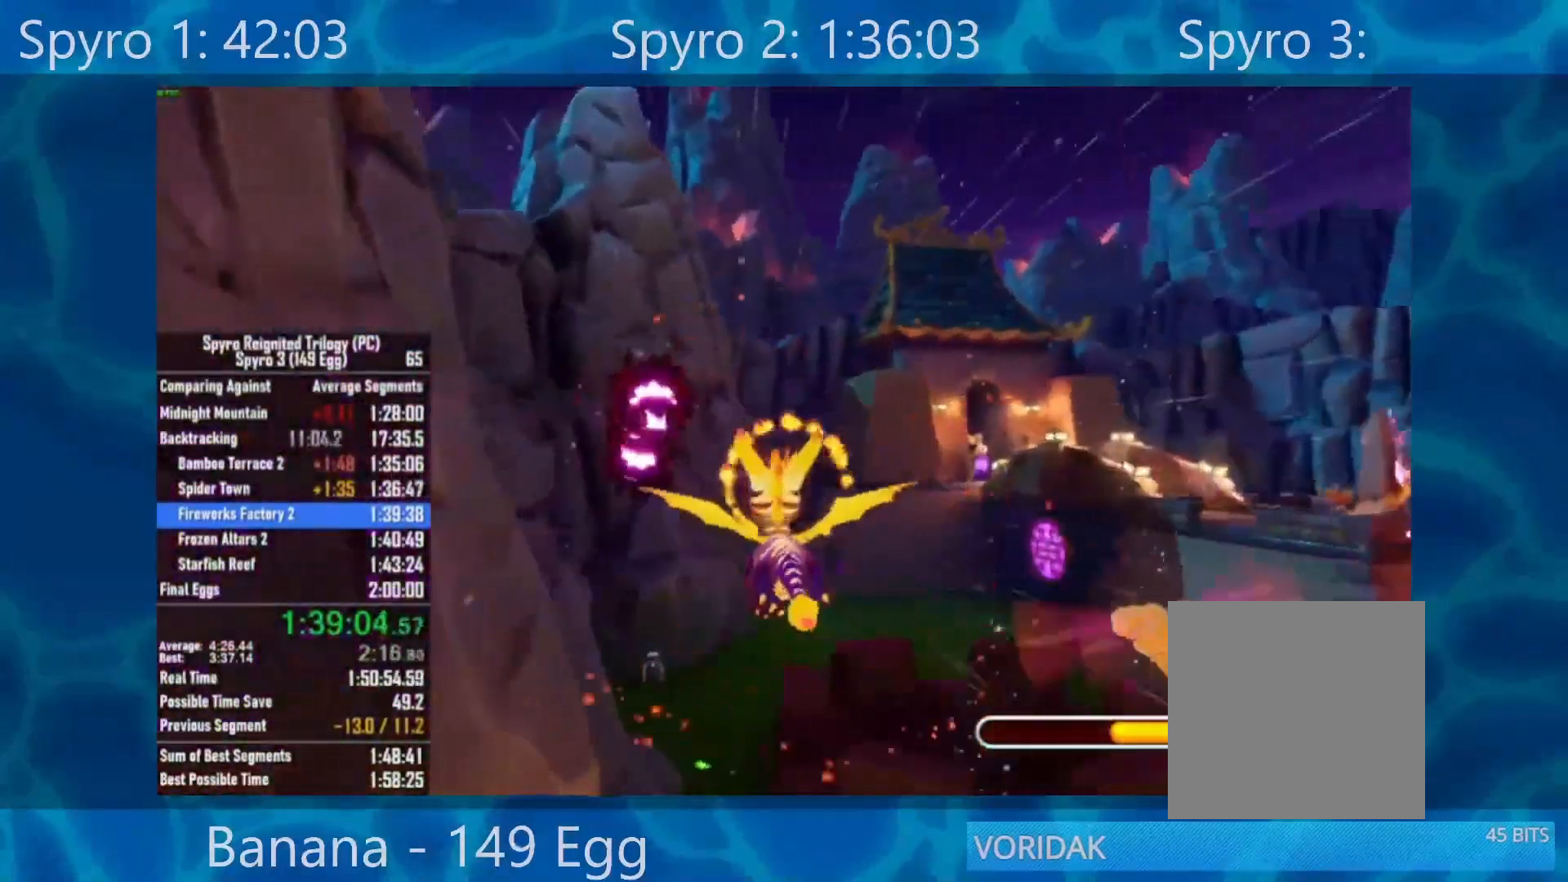
{"buttons": [], "left_stick": "down-right", "right_stick": "center", "events": [[17, "left_stick", "down"], [33, "B", "up"], [100, "B", "down"], [117, "left_stick", "center"], [233, "B", "up"], [300, "left_stick", "down-right"], [333, "B", "down"], [433, "B", "up"]]}
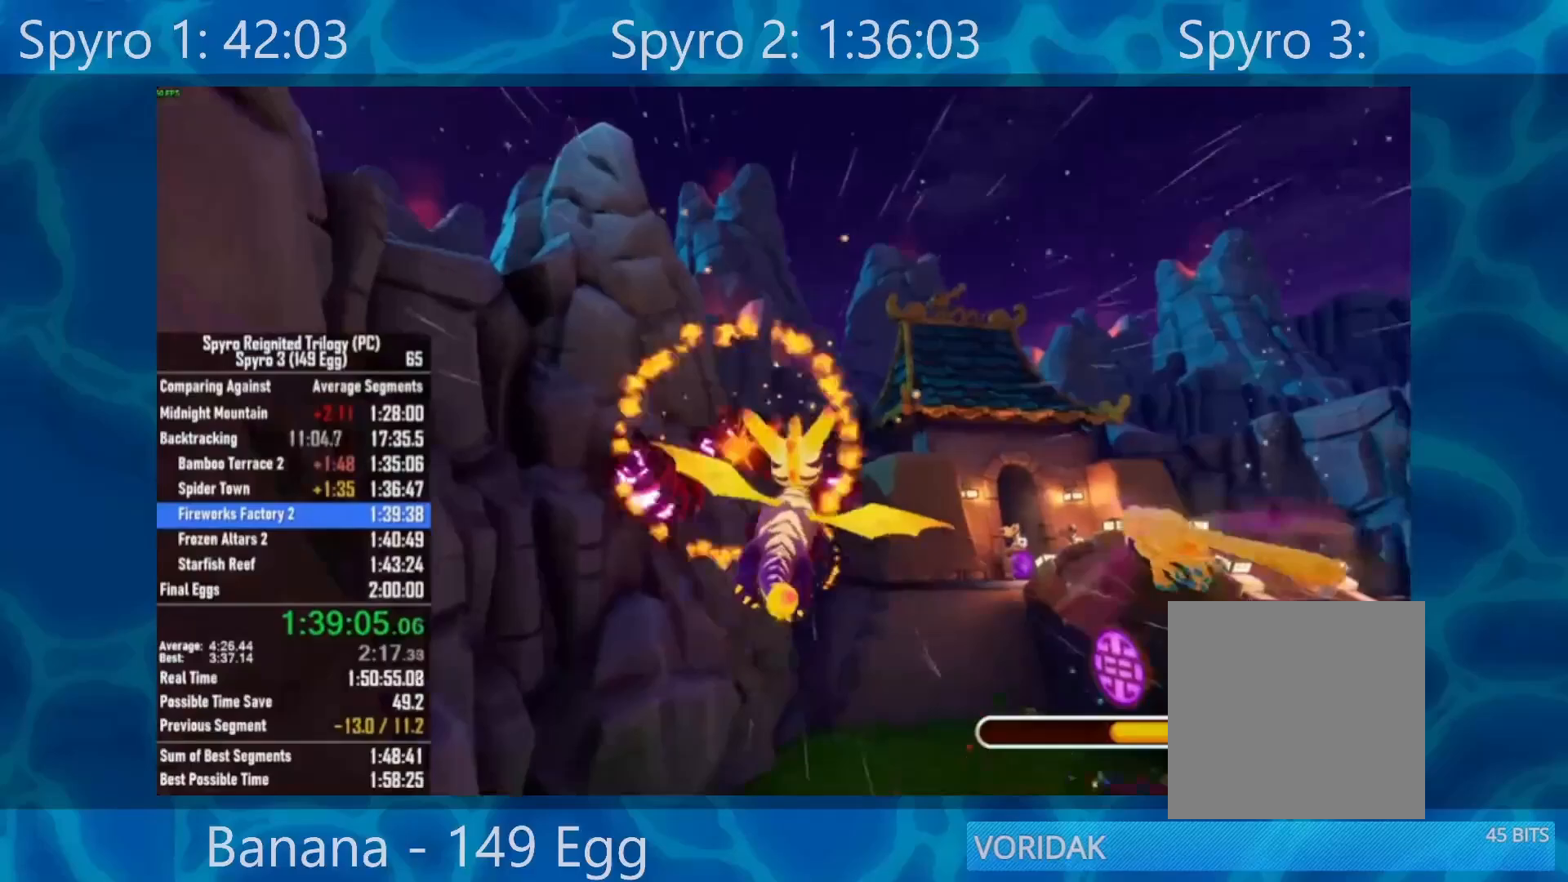
{"buttons": ["B"], "left_stick": "up-right", "right_stick": "center", "events": [[67, "B", "down"], [67, "left_stick", "center"], [200, "B", "up"], [267, "left_stick", "up-right"], [300, "B", "down"], [433, "B", "up"], [500, "B", "down"]]}